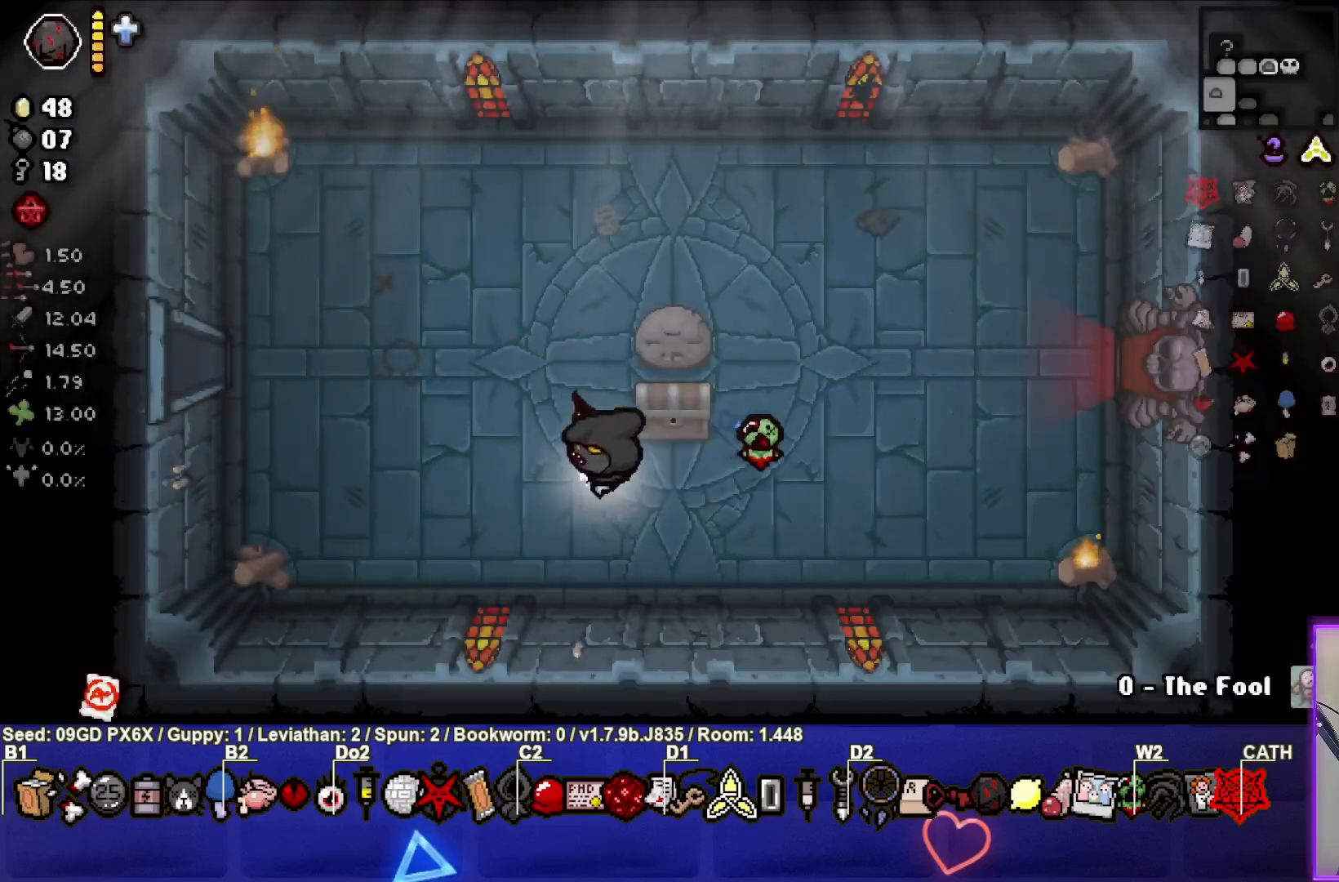
Gameplay with a controller (PlayStation layout); each line is a JSON object with the inputs held at the frame after it. "events" lists button and stick changes between this image and that frame as [ms after this image, input, new state], when the widget could be followed in between. Not read: right_stick.
{"buttons": [], "left_stick": "left", "events": []}
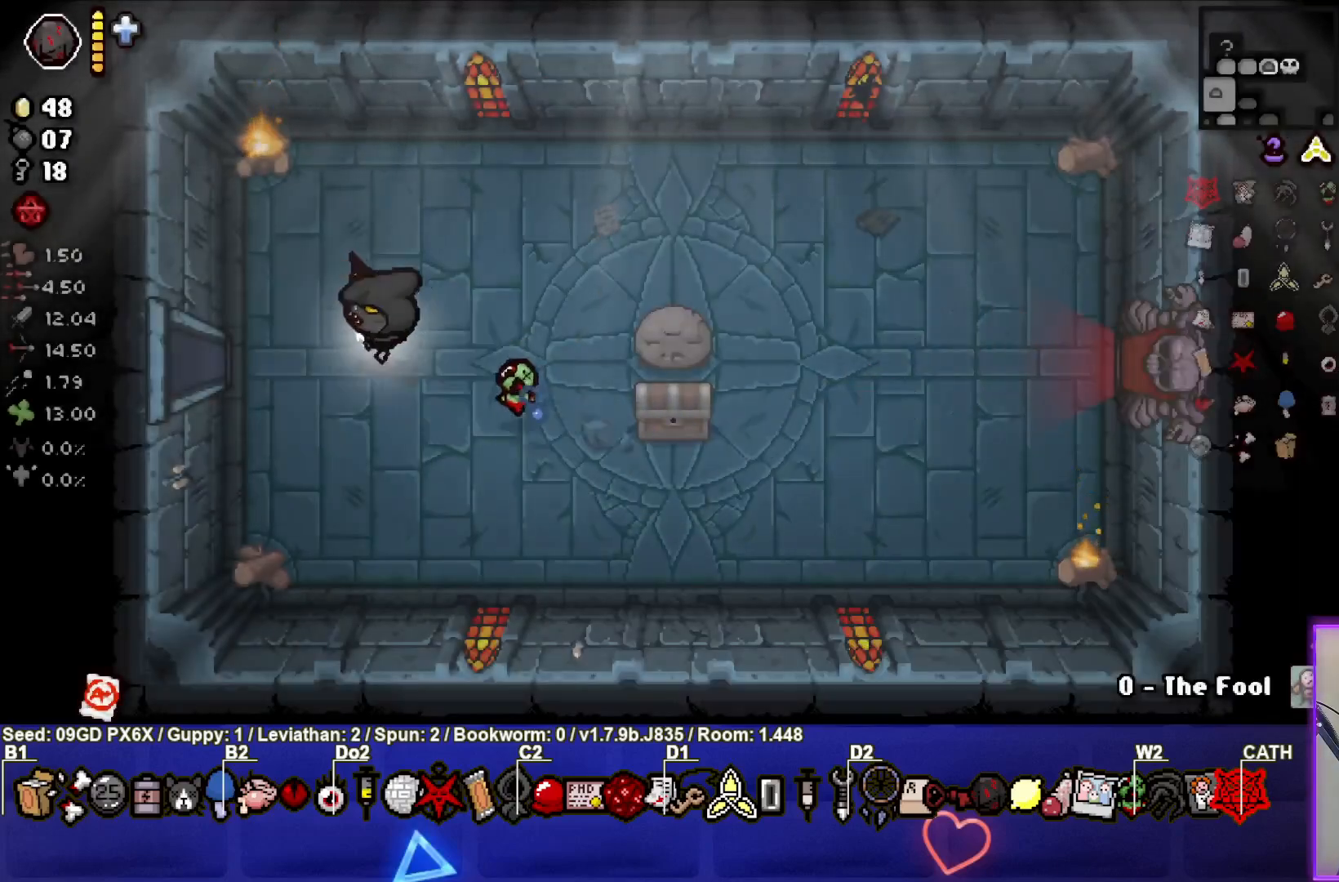
{"buttons": [], "left_stick": "center", "events": [[383, "left_stick", "center"]]}
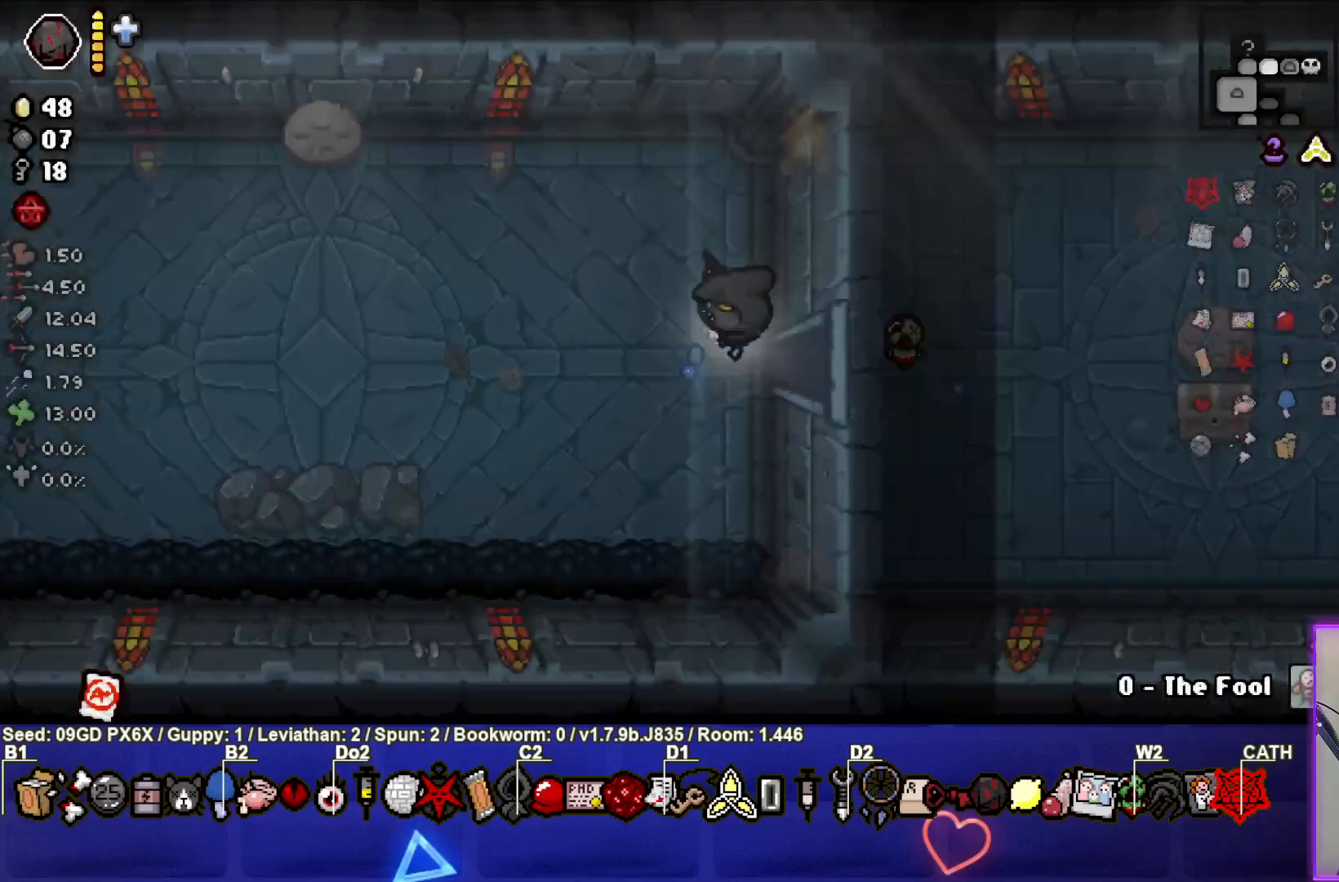
{"buttons": [], "left_stick": "left", "events": [[300, "left_stick", "left"]]}
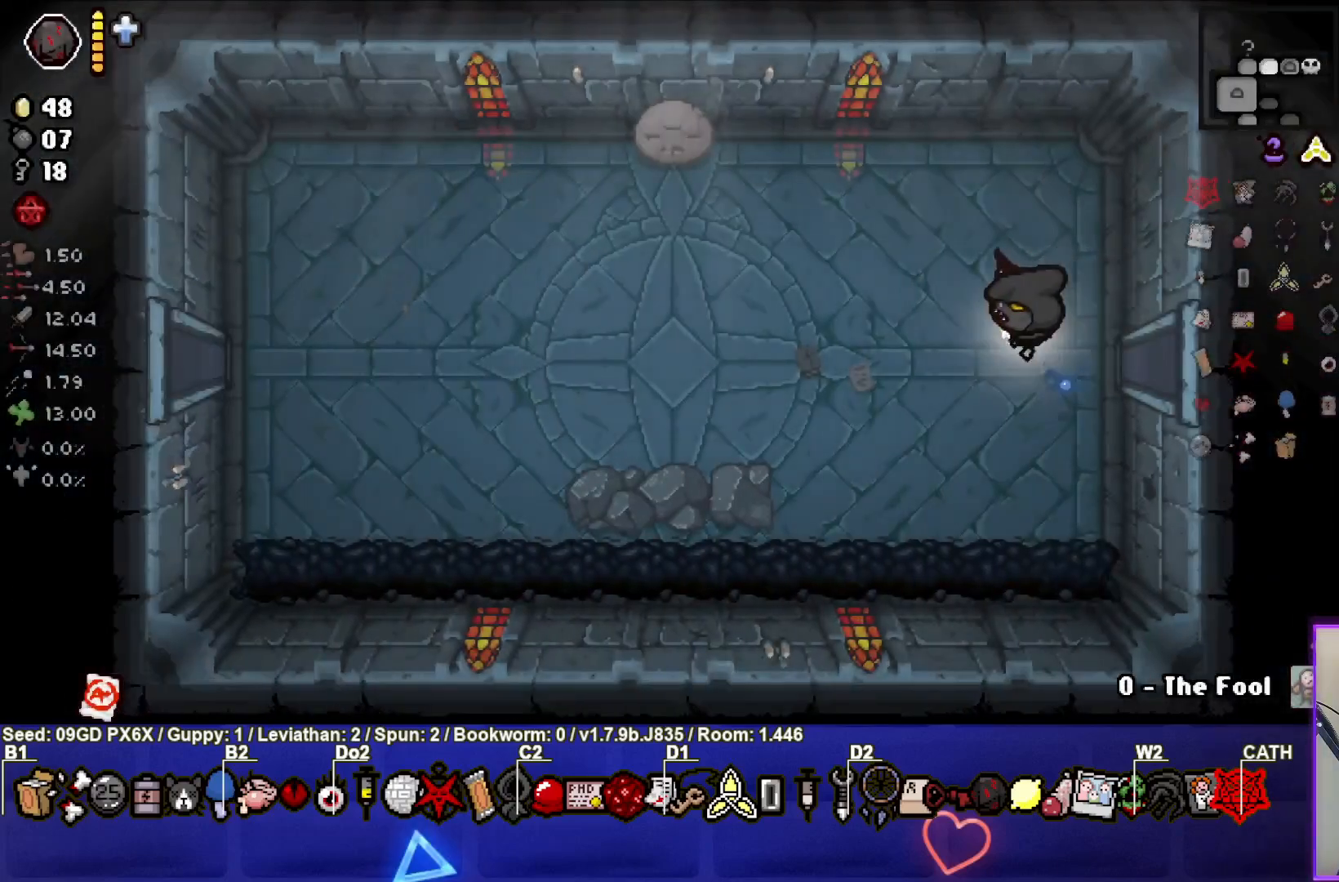
{"buttons": [], "left_stick": "left", "events": []}
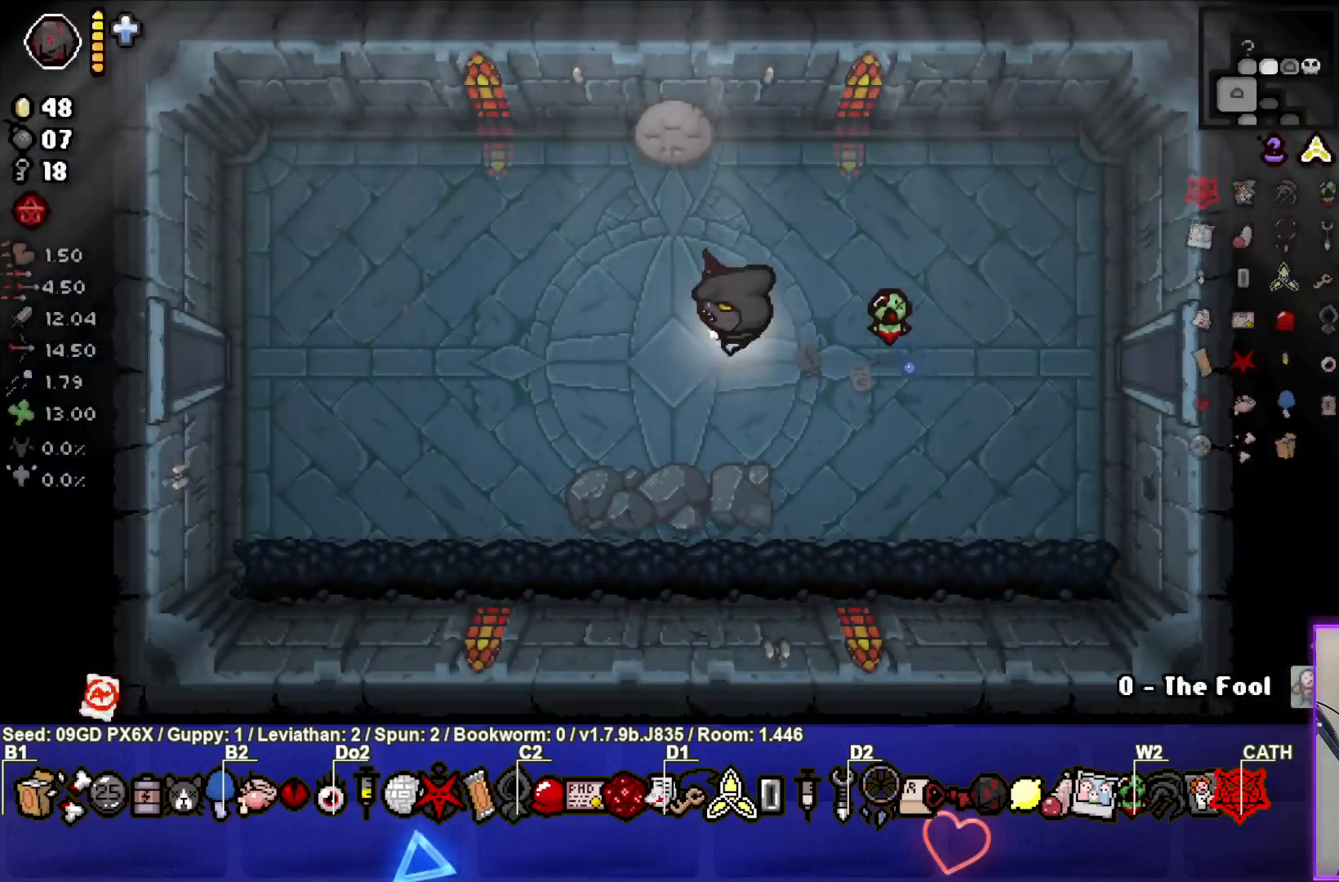
{"buttons": [], "left_stick": "left", "events": []}
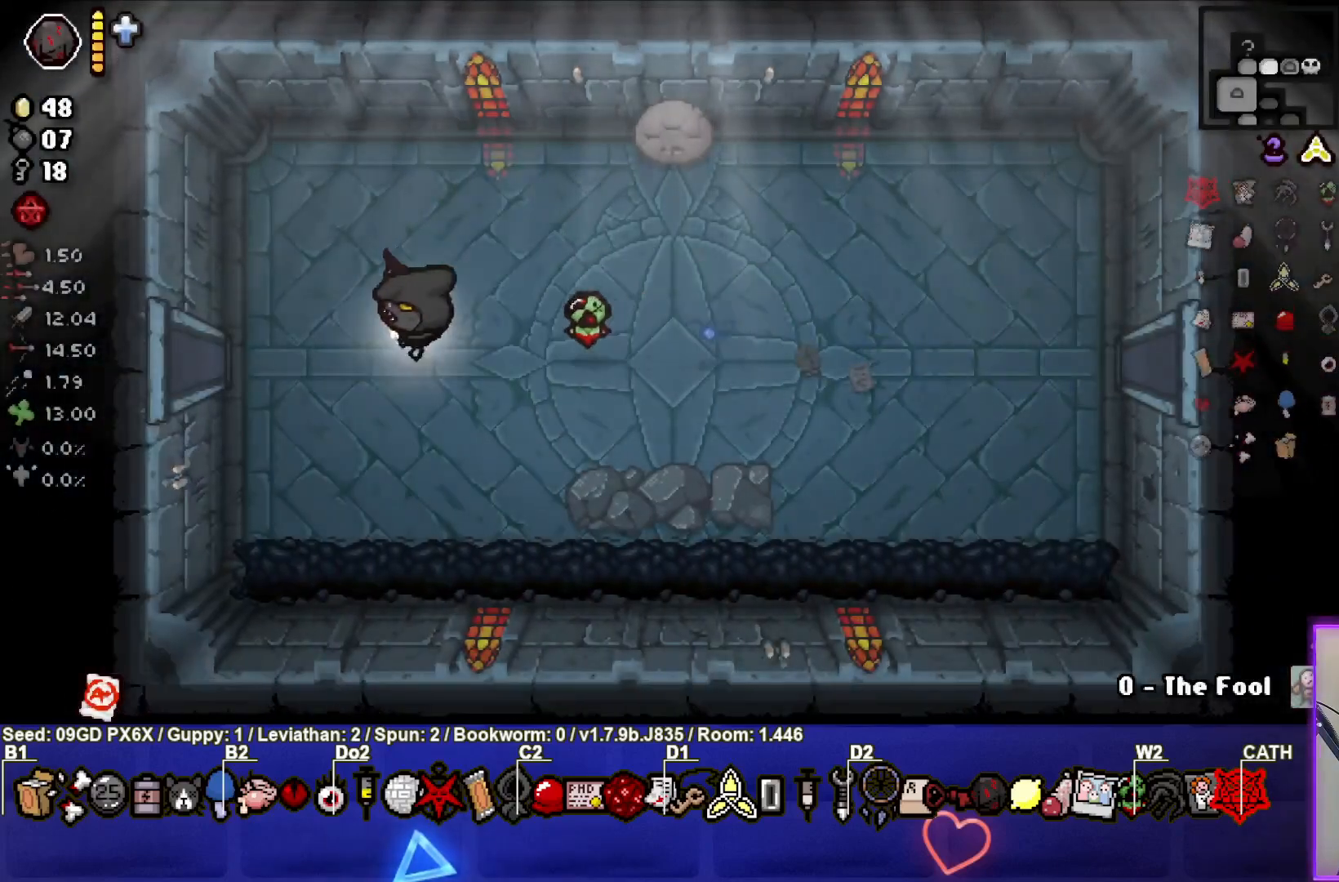
{"buttons": [], "left_stick": "center", "events": [[500, "left_stick", "center"]]}
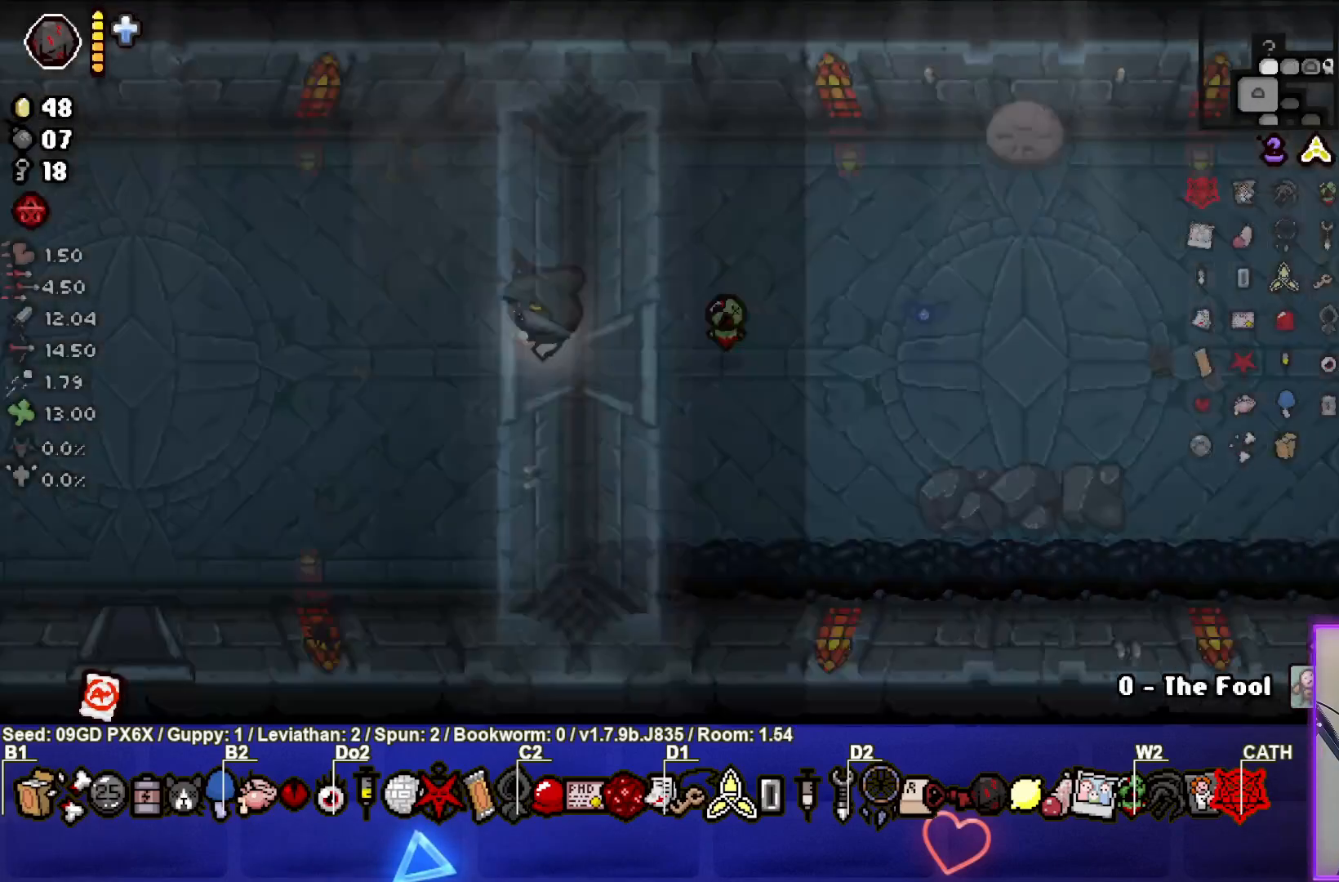
{"buttons": [], "left_stick": "down-left", "events": [[217, "left_stick", "left"], [383, "left_stick", "down-left"]]}
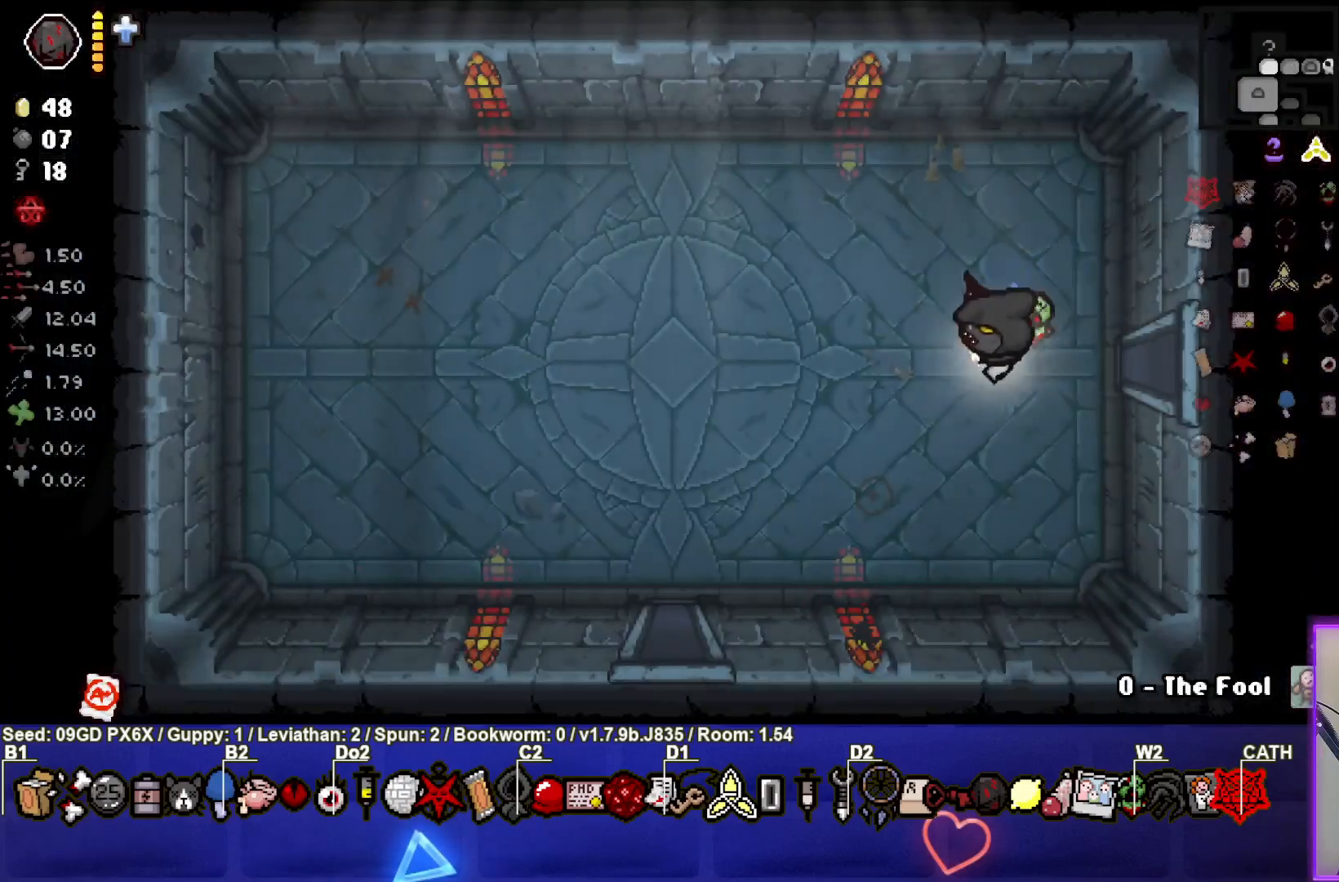
{"buttons": [], "left_stick": "down-left", "events": []}
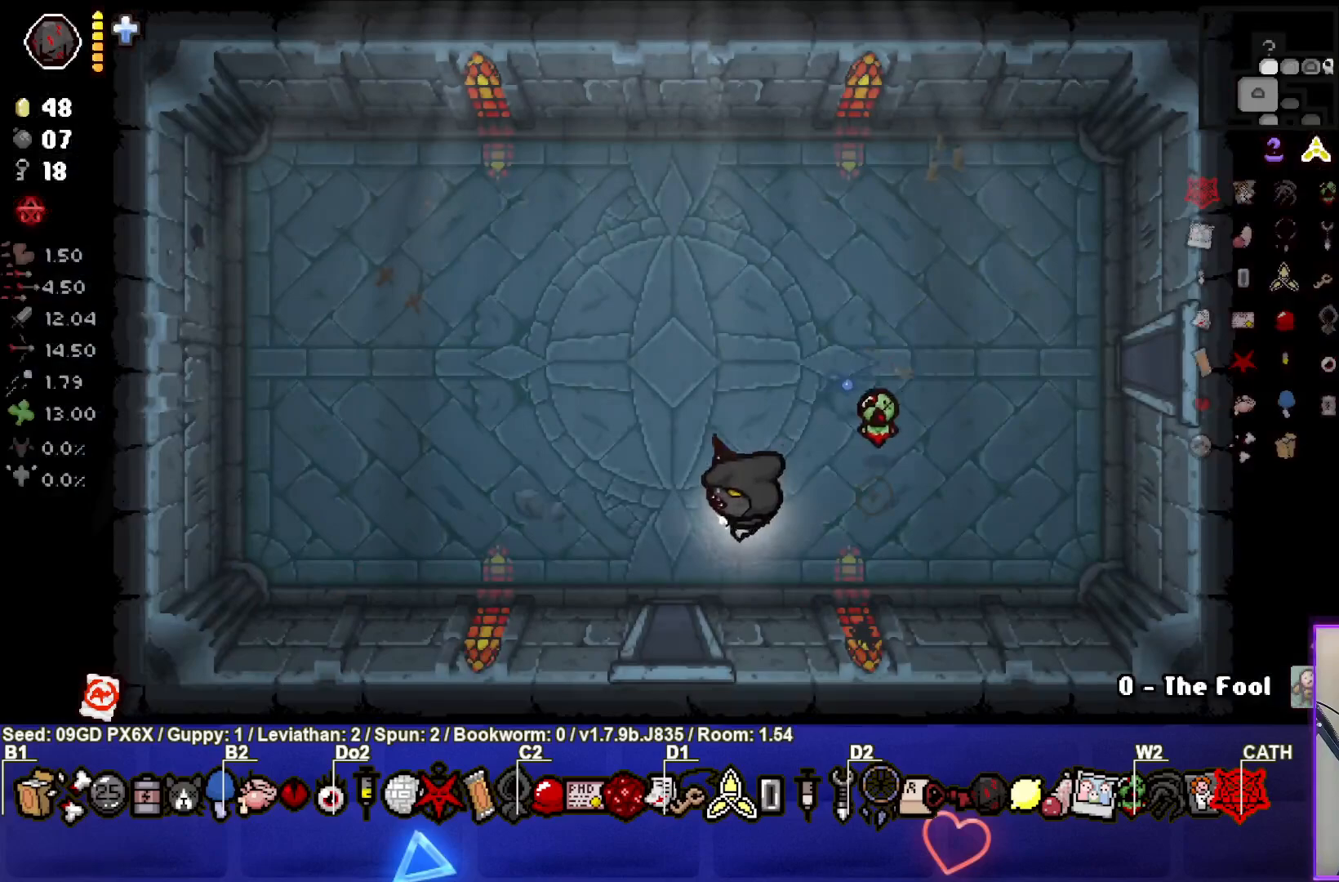
{"buttons": [], "left_stick": "center", "events": [[133, "left_stick", "down"], [300, "left_stick", "center"]]}
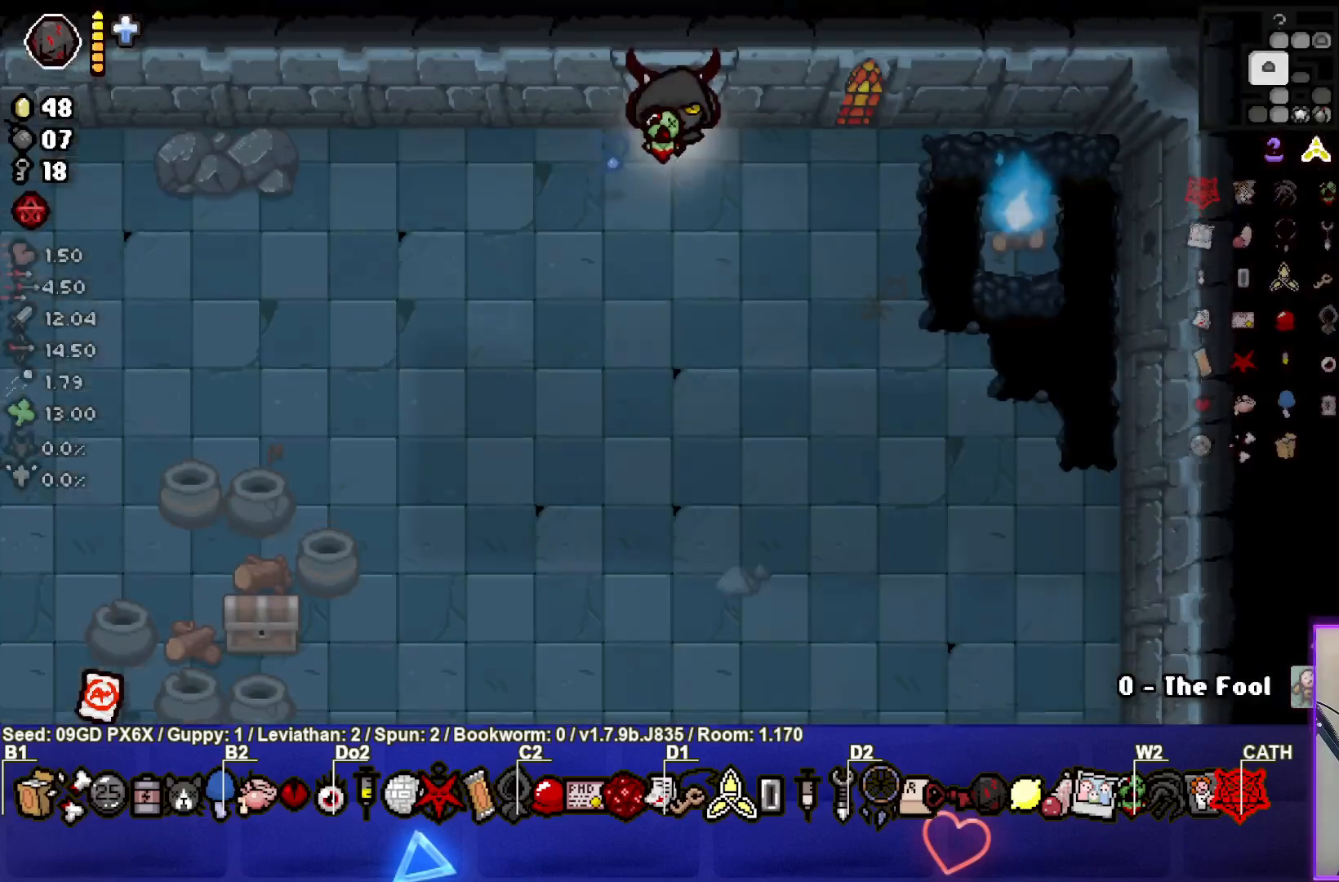
{"buttons": [], "left_stick": "down", "events": [[167, "left_stick", "down"]]}
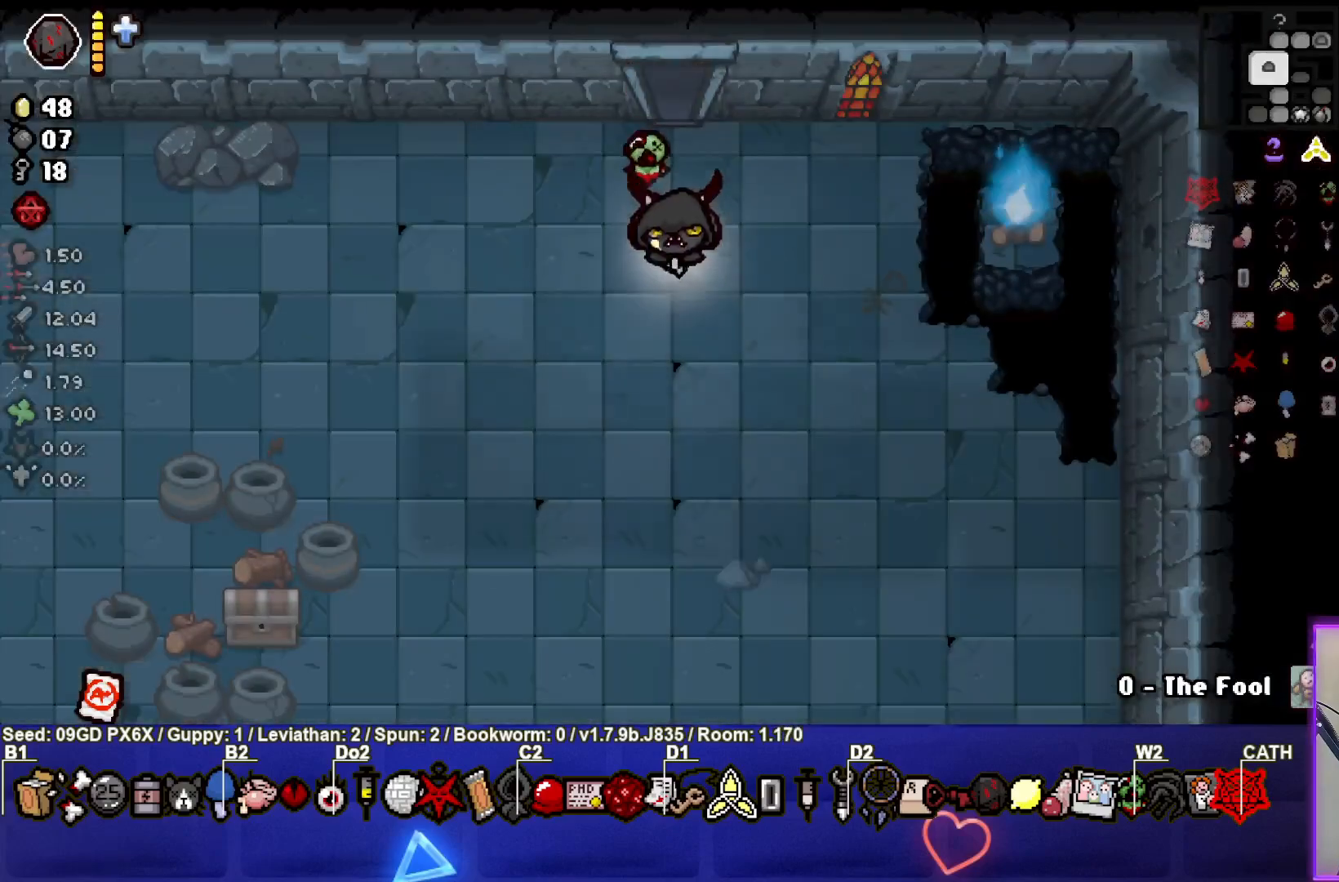
{"buttons": [], "left_stick": "down", "events": []}
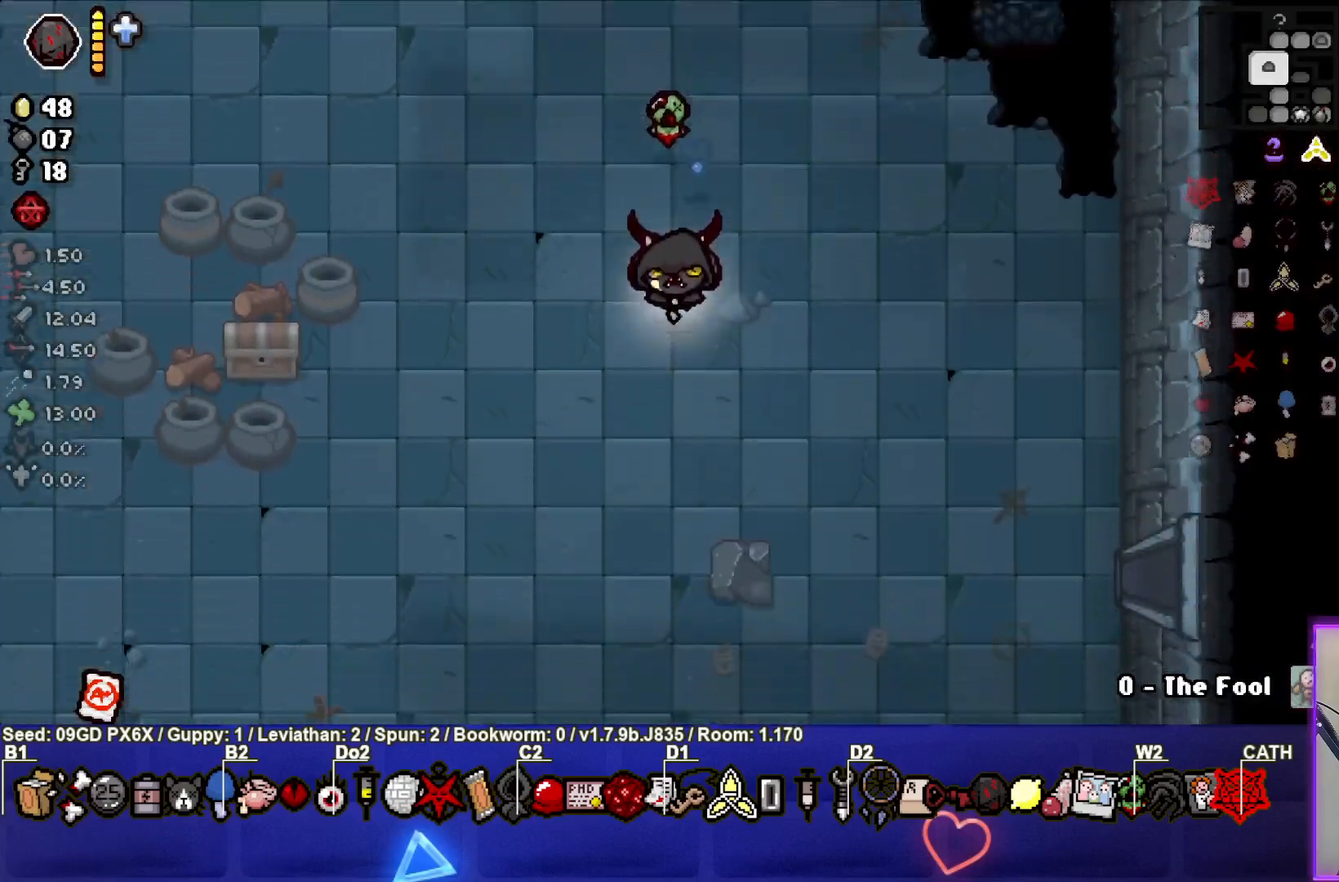
{"buttons": [], "left_stick": "down", "events": []}
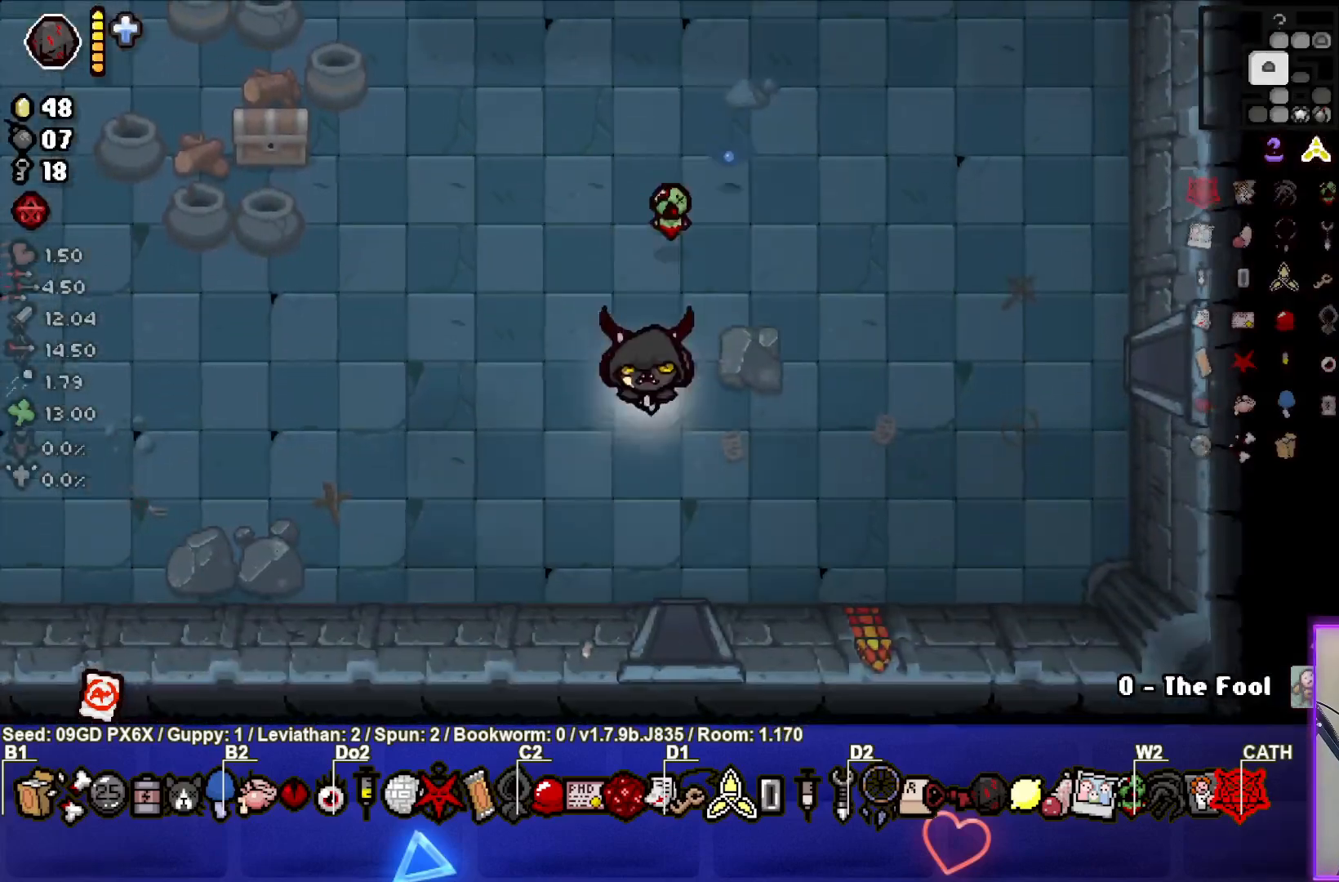
{"buttons": [], "left_stick": "center", "events": [[500, "left_stick", "center"]]}
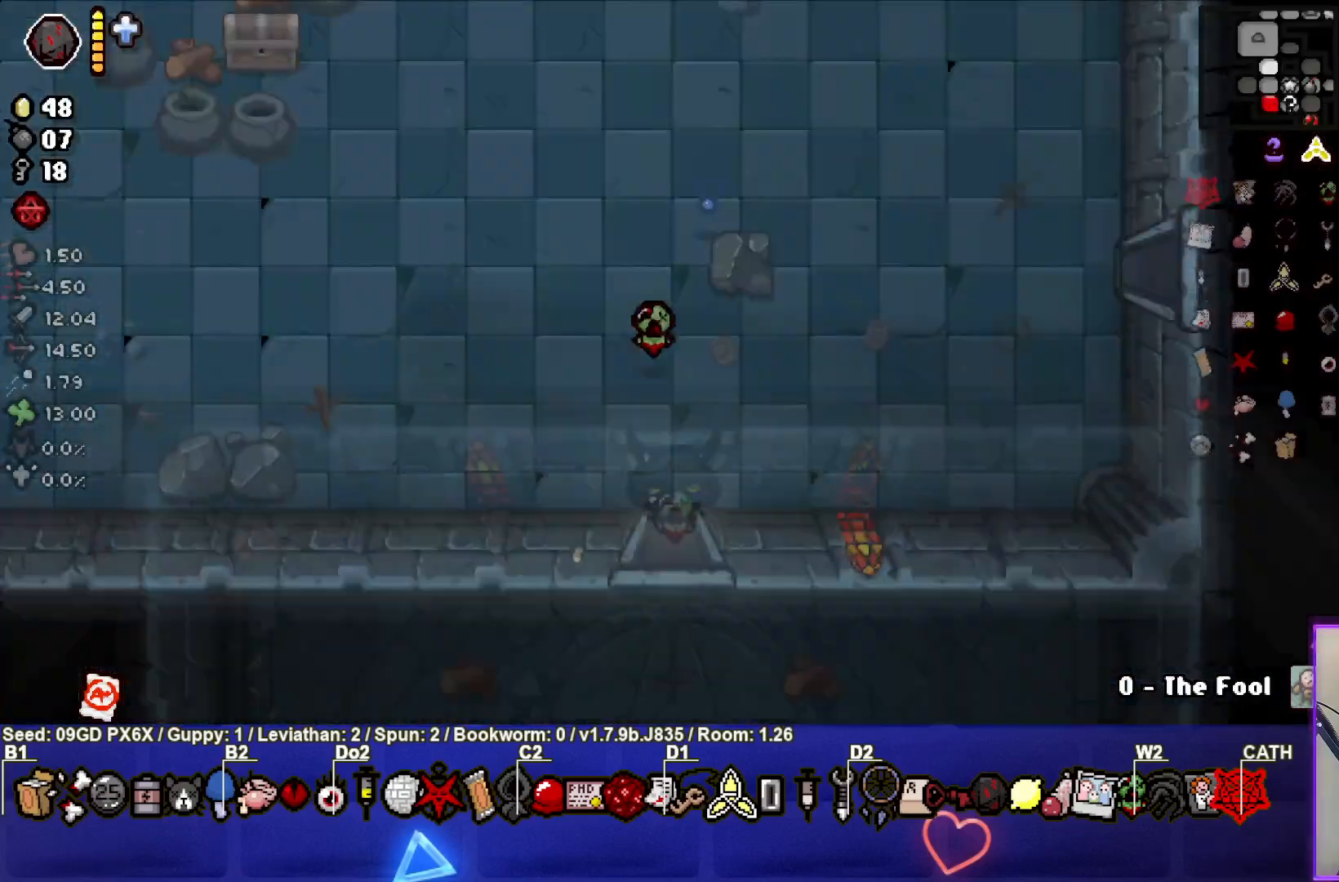
{"buttons": [], "left_stick": "down", "events": [[400, "left_stick", "down"]]}
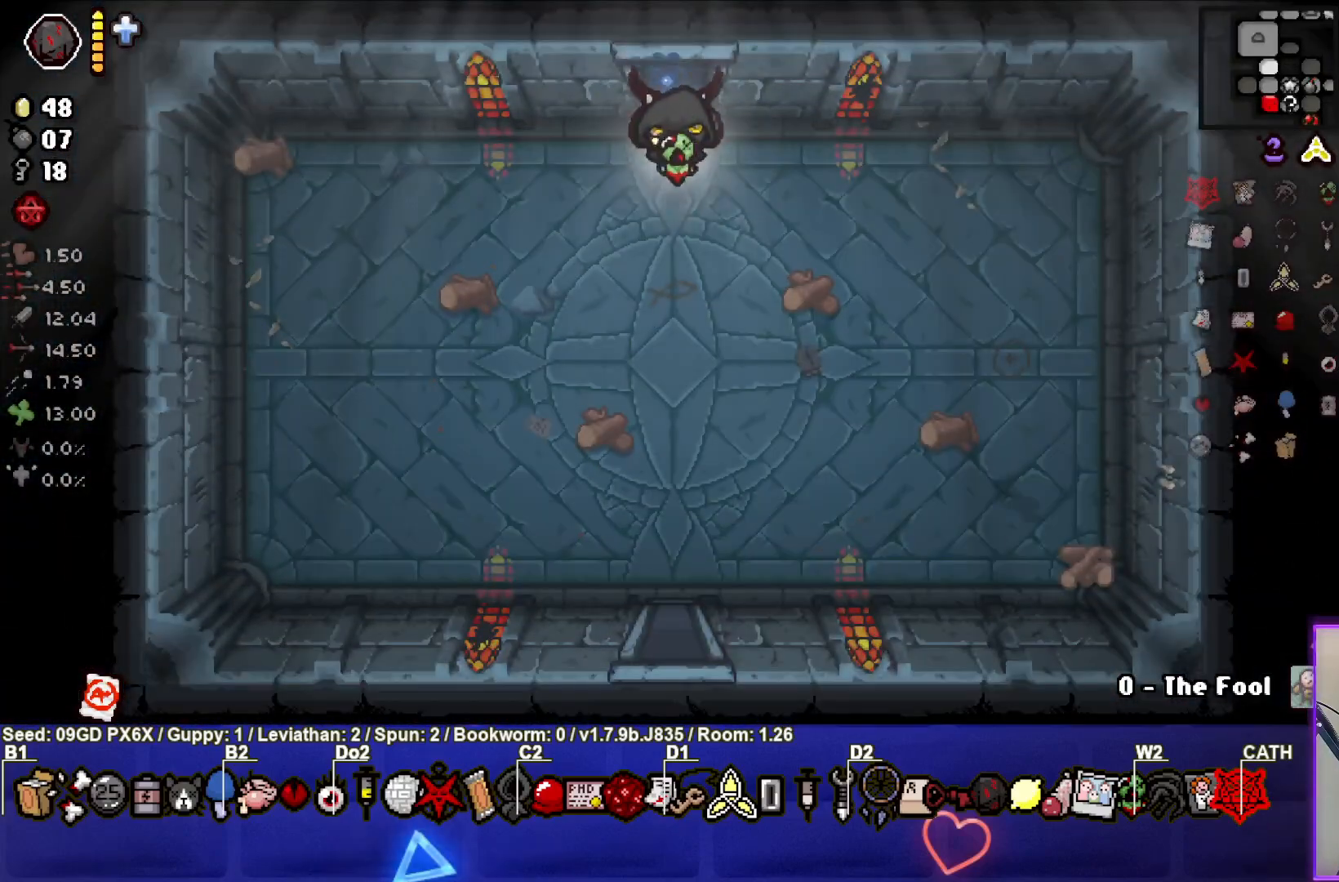
{"buttons": [], "left_stick": "down", "events": []}
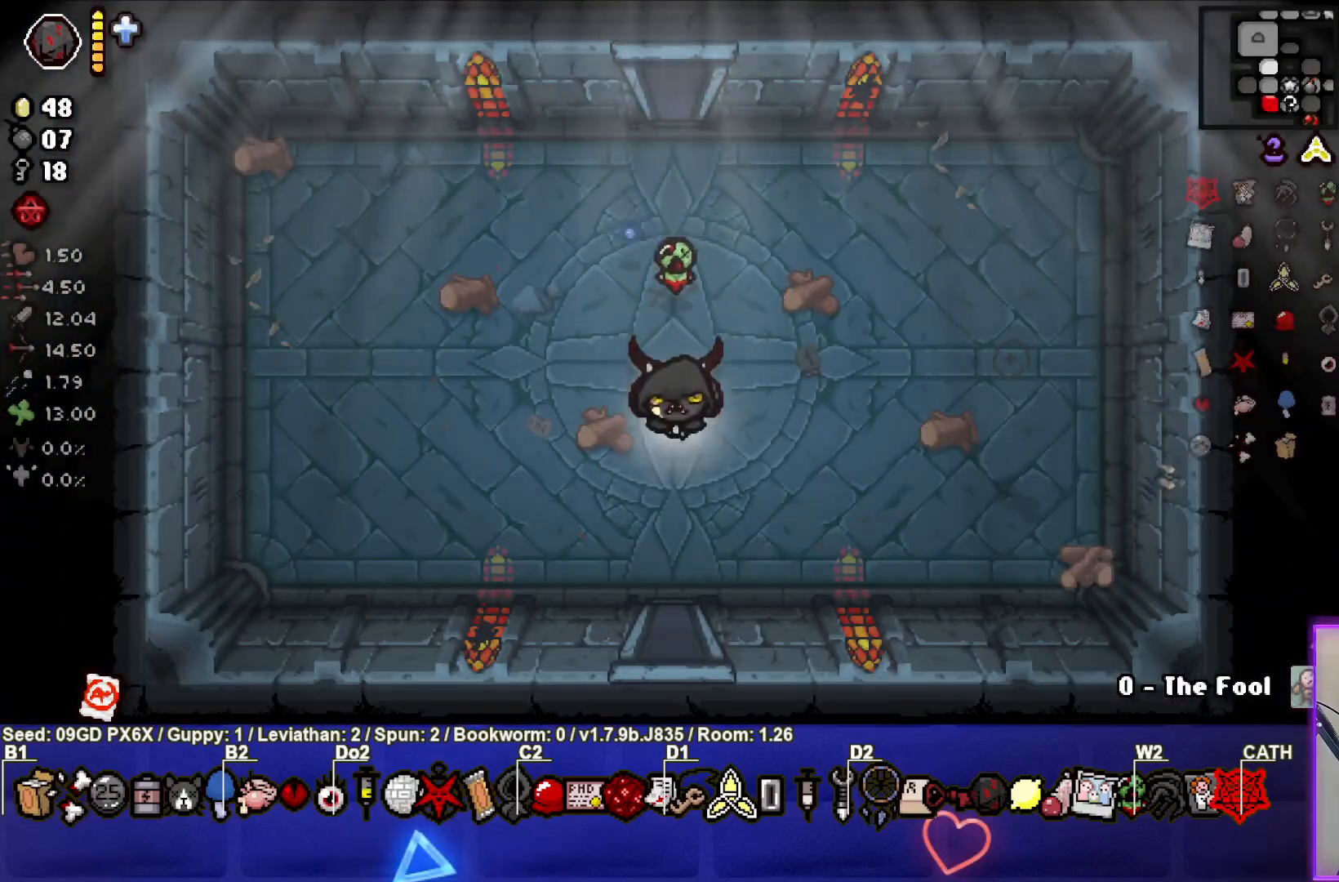
{"buttons": [], "left_stick": "center", "events": [[467, "left_stick", "center"]]}
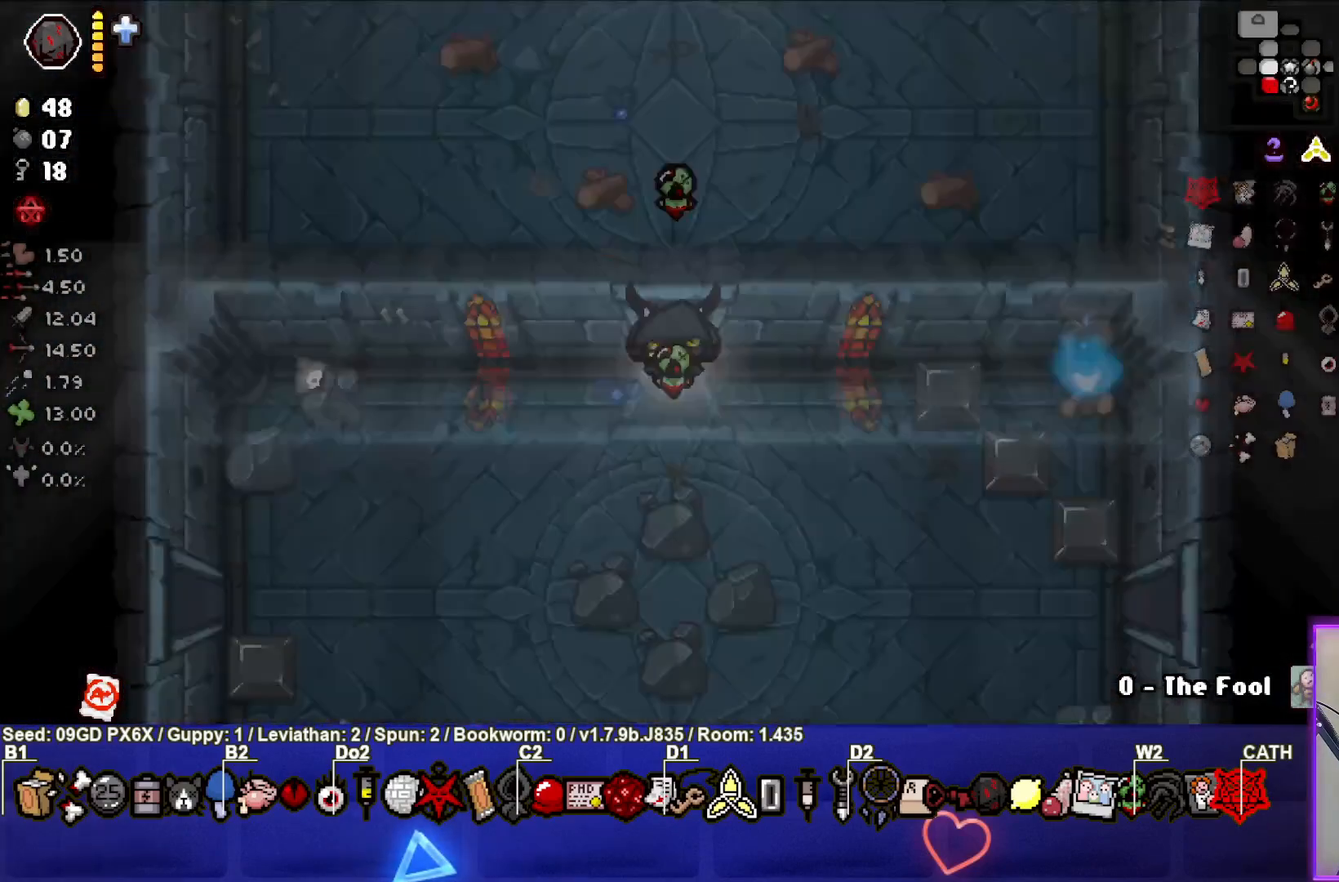
{"buttons": [], "left_stick": "down-right", "events": [[167, "left_stick", "right"], [350, "left_stick", "down-right"]]}
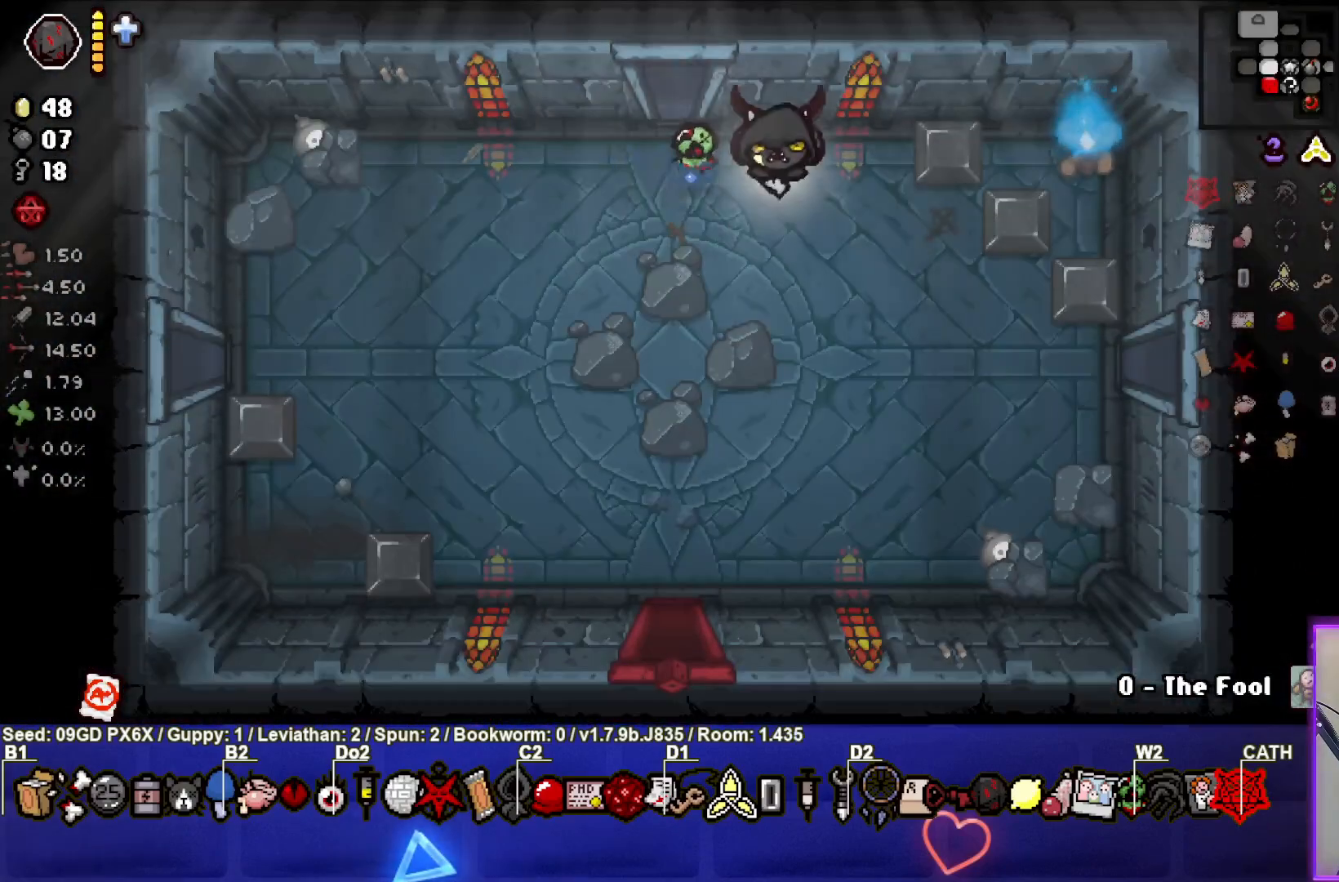
{"buttons": [], "left_stick": "right", "events": [[383, "left_stick", "right"]]}
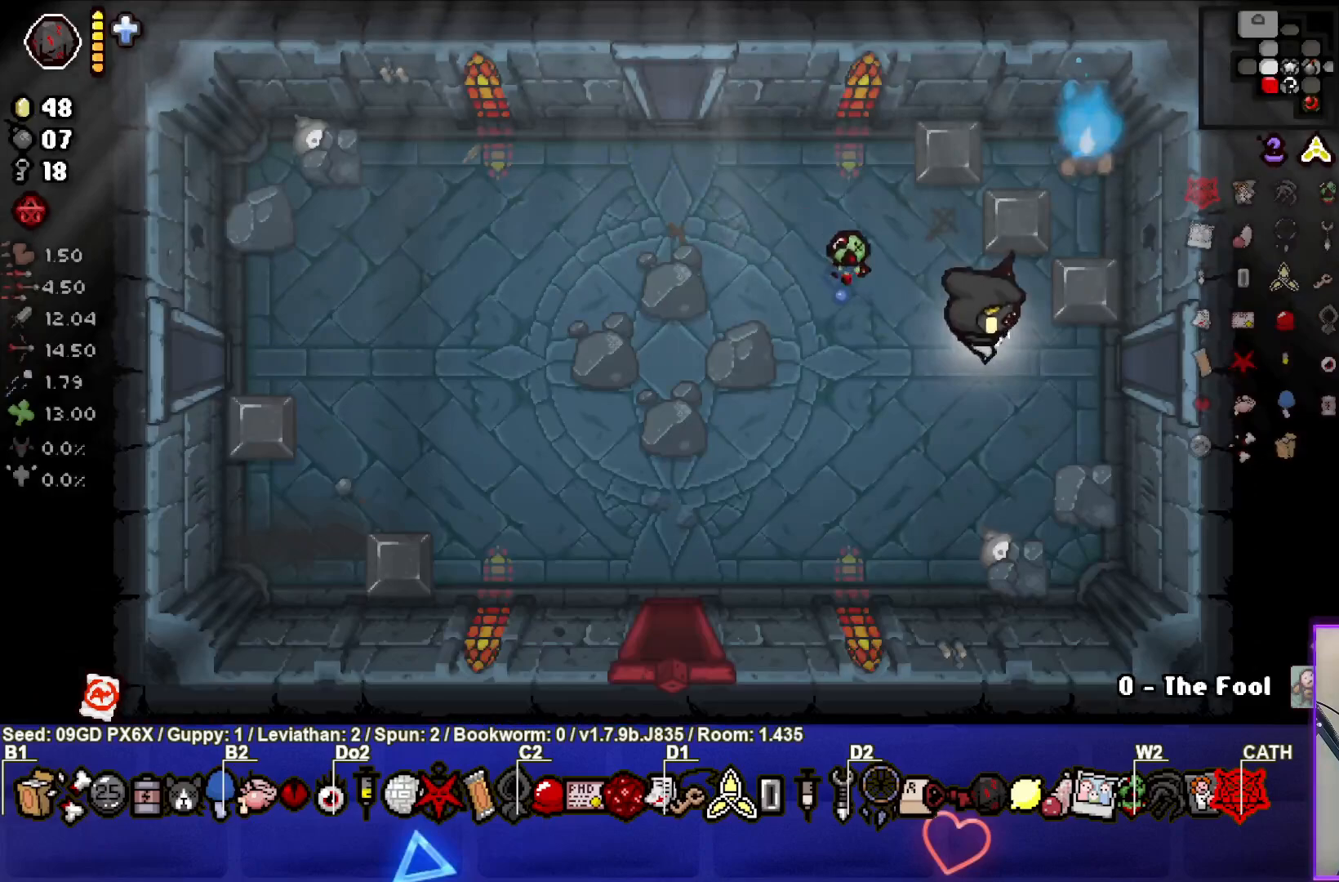
{"buttons": [], "left_stick": "center", "events": [[483, "left_stick", "center"]]}
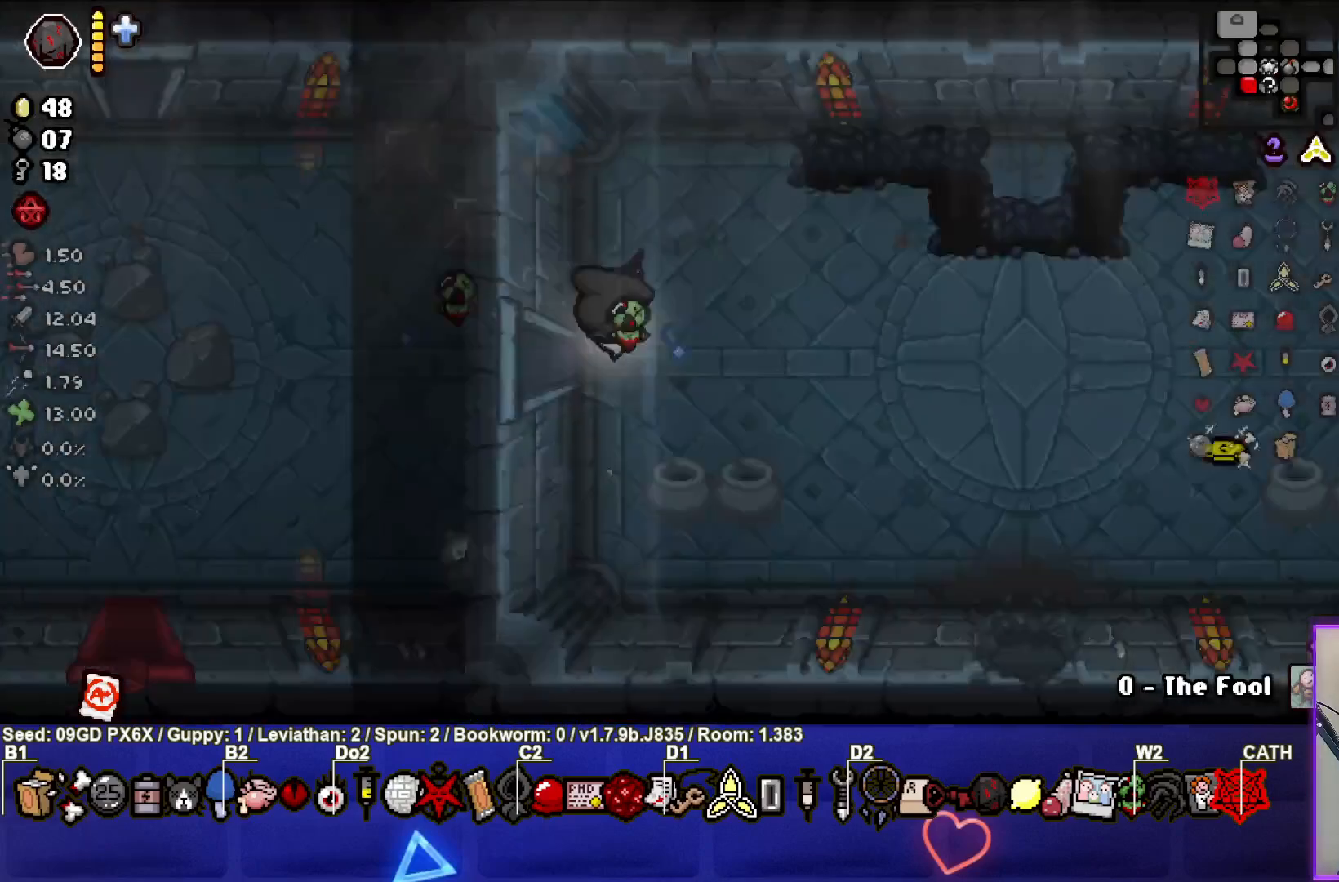
{"buttons": [], "left_stick": "right", "events": [[133, "left_stick", "right"]]}
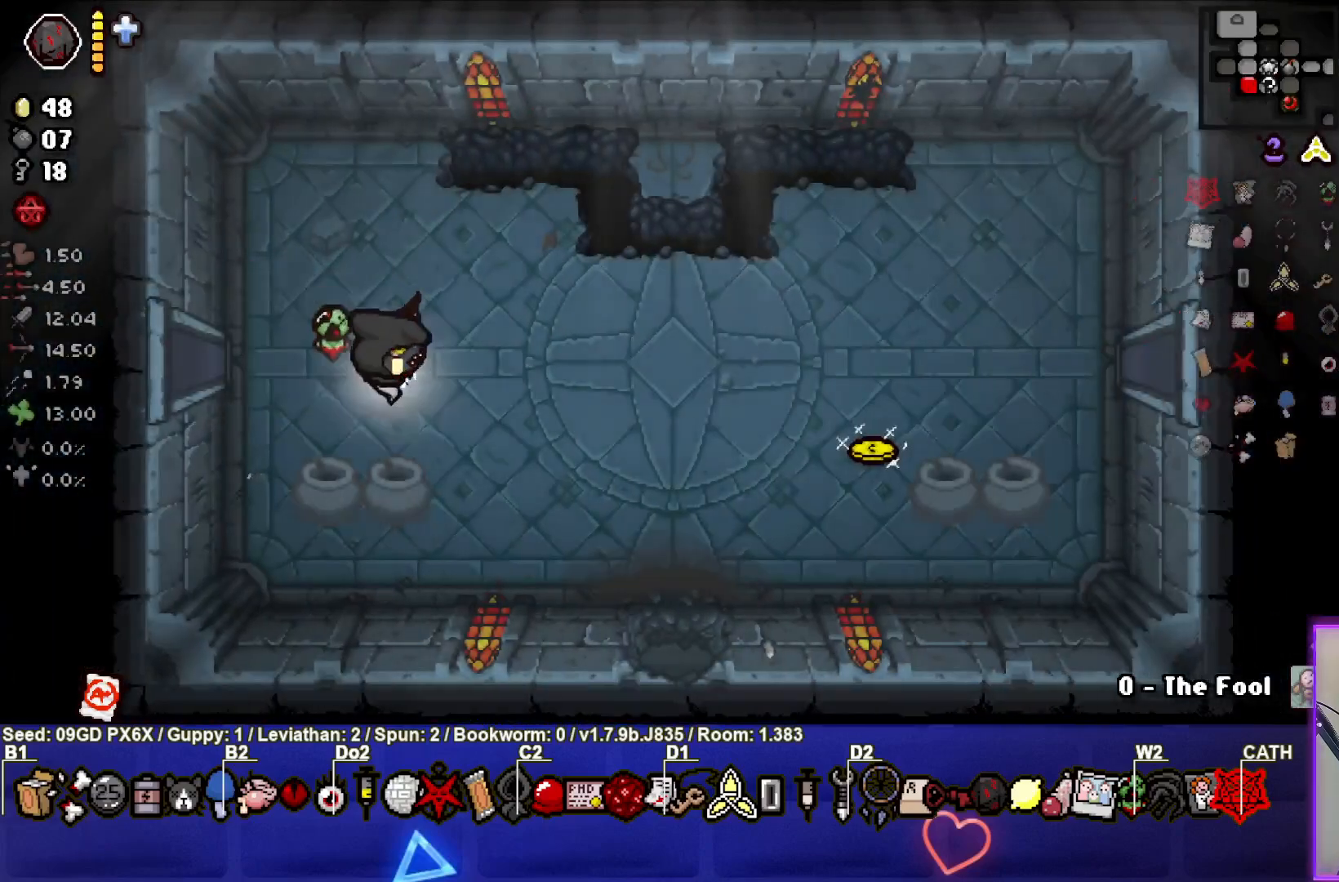
{"buttons": [], "left_stick": "down-right", "events": [[250, "left_stick", "down-right"]]}
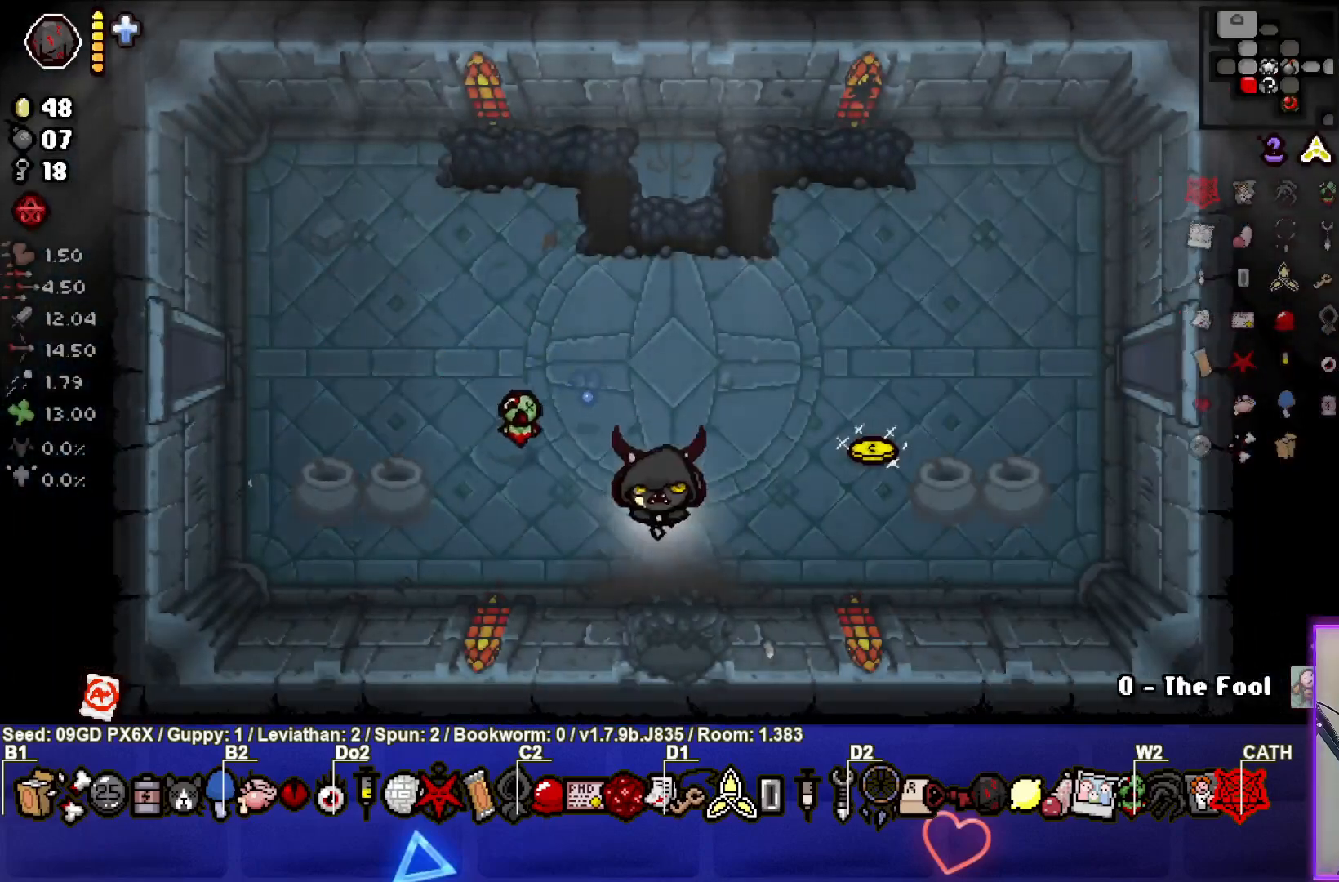
{"buttons": [], "left_stick": "center", "events": [[300, "left_stick", "center"]]}
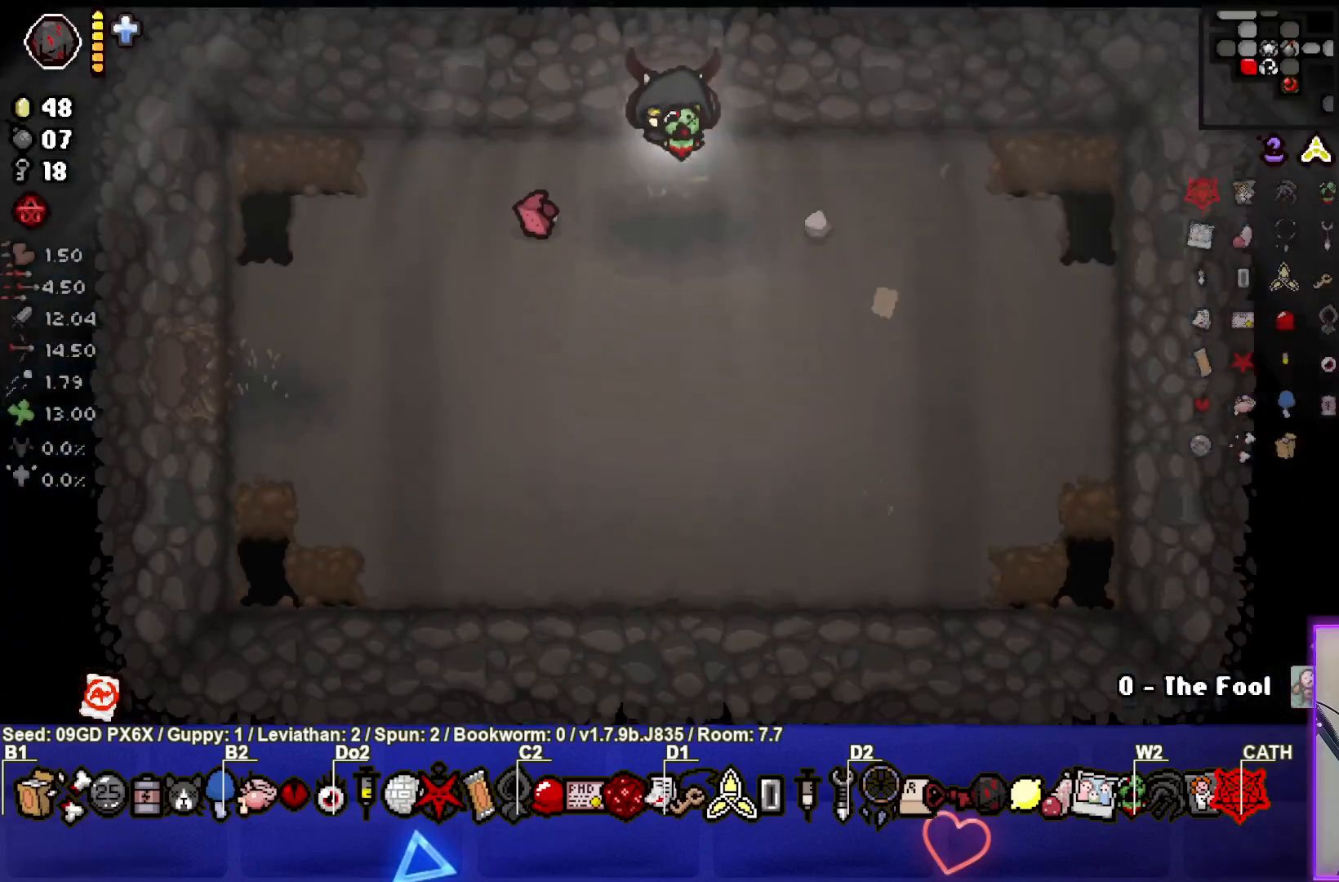
{"buttons": [], "left_stick": "down-left", "events": [[350, "left_stick", "down-left"]]}
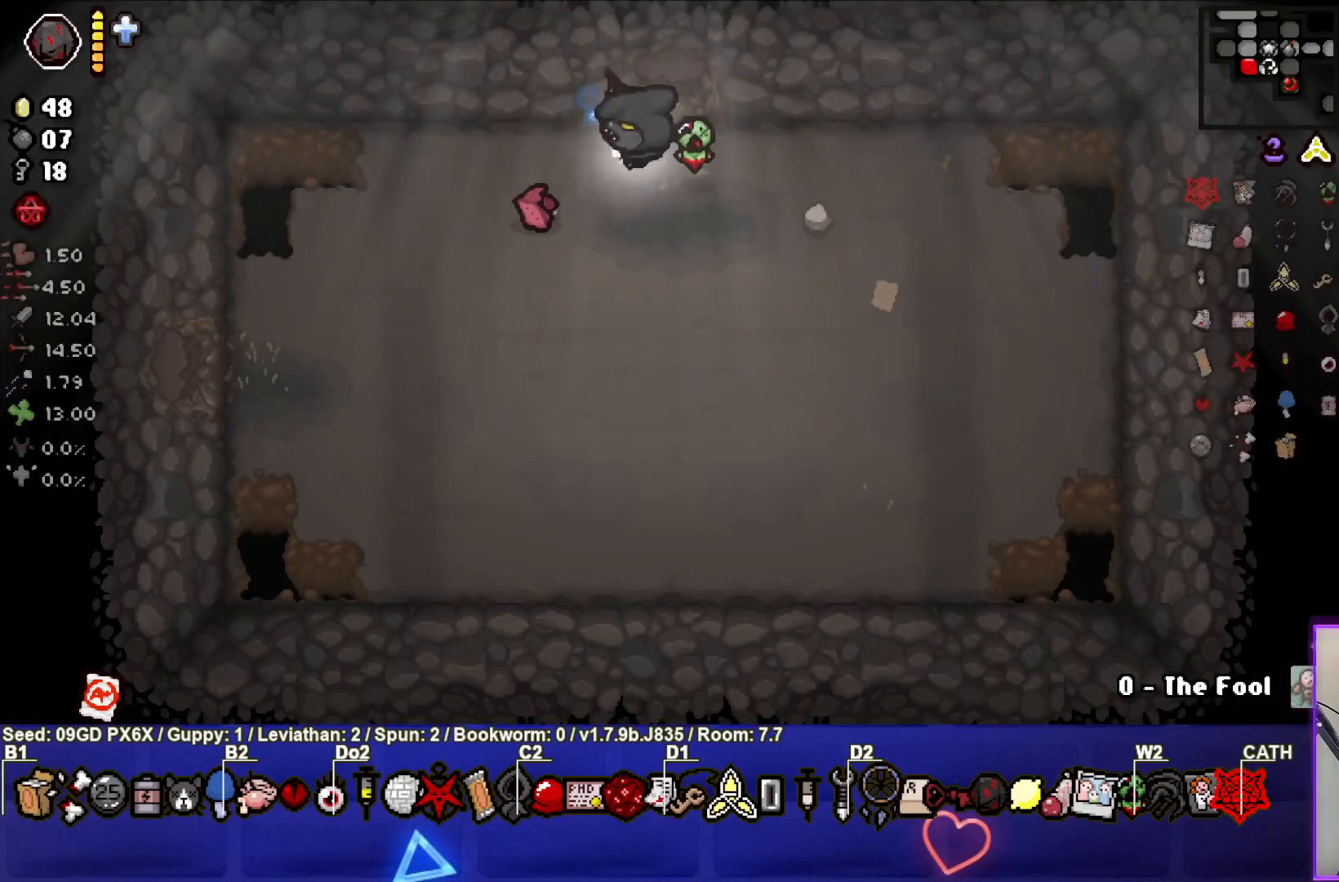
{"buttons": [], "left_stick": "up-right", "events": [[217, "left_stick", "up-right"]]}
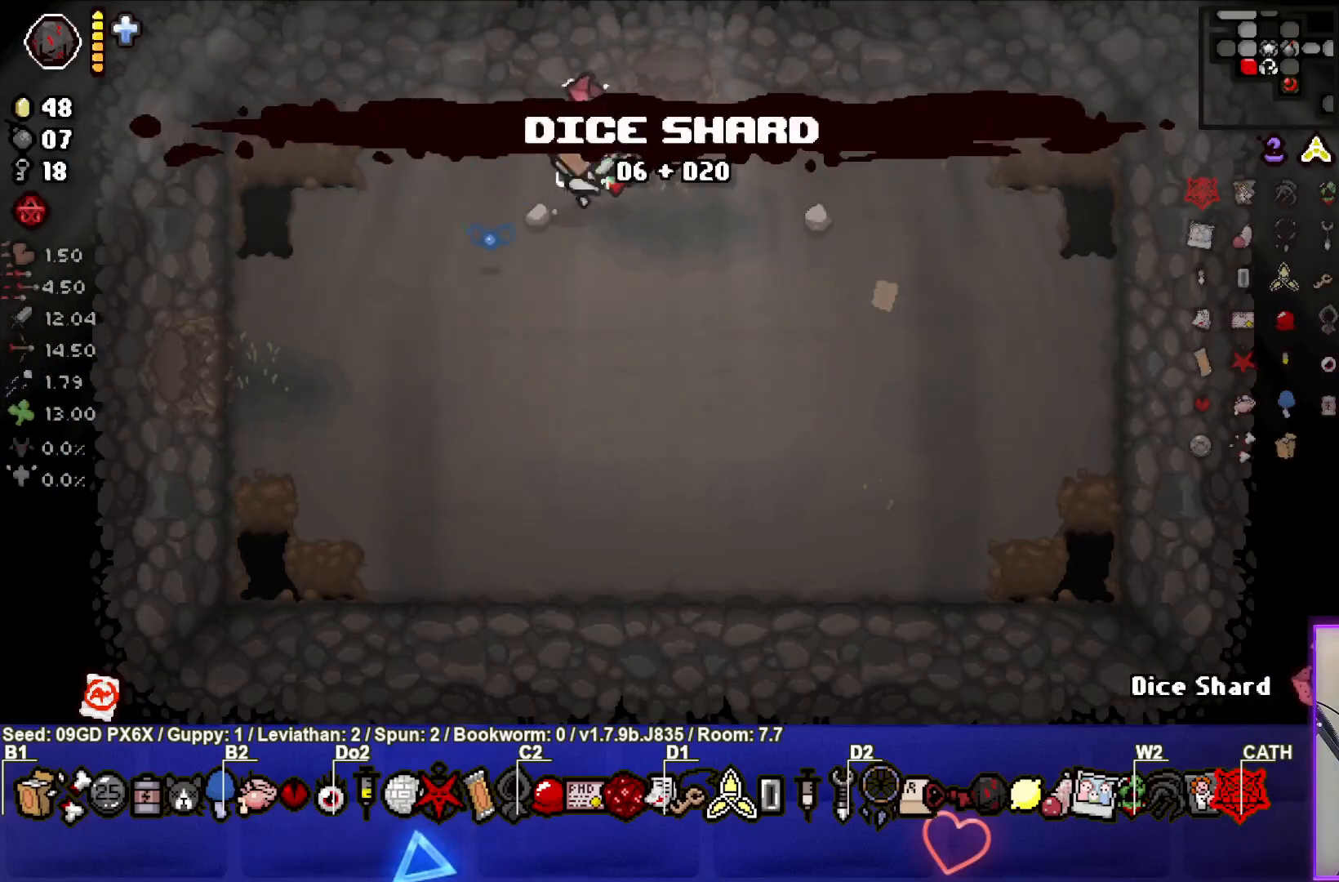
{"buttons": [], "left_stick": "up", "events": [[250, "left_stick", "up"]]}
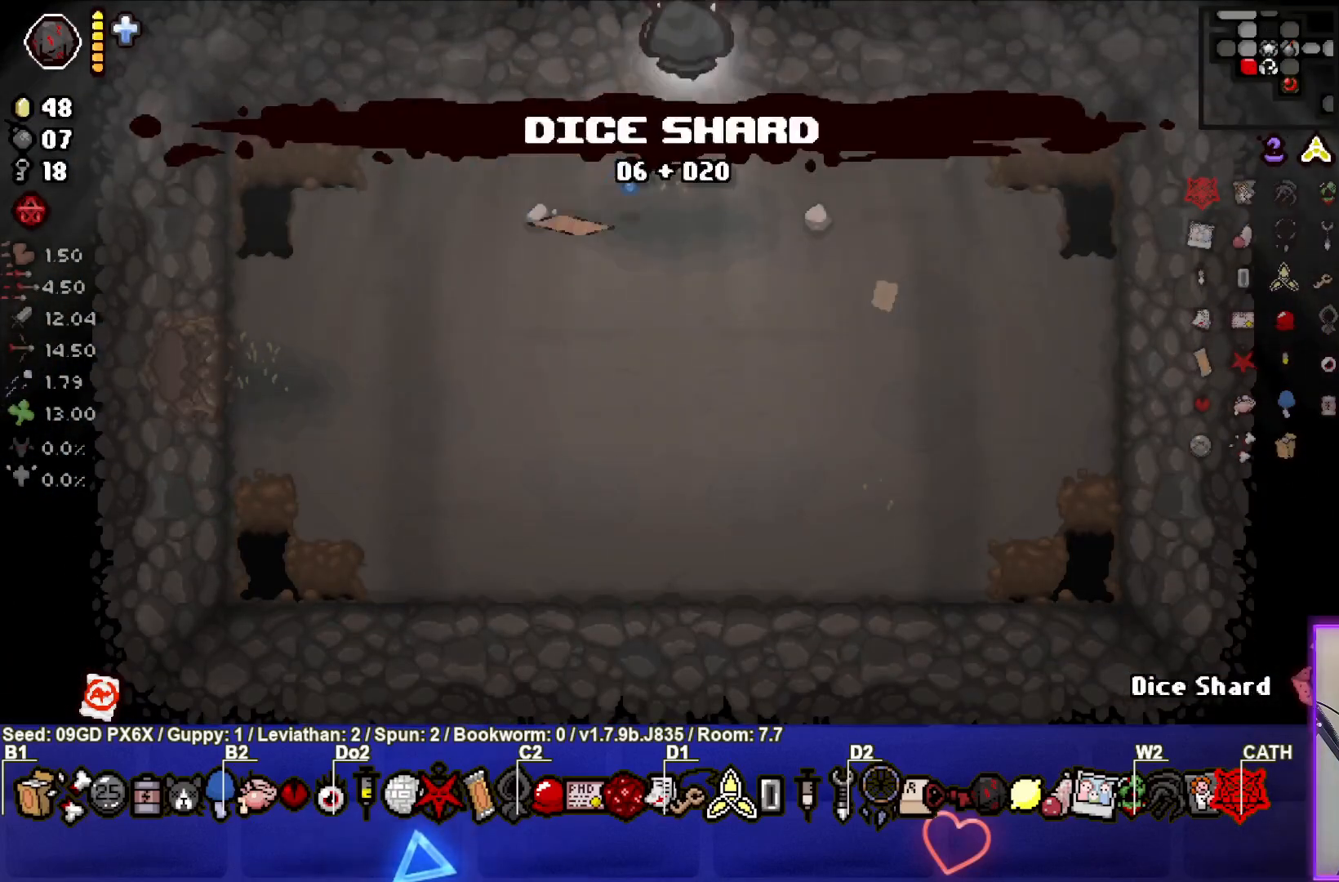
{"buttons": [], "left_stick": "up-left", "events": [[33, "left_stick", "center"], [383, "left_stick", "up-left"]]}
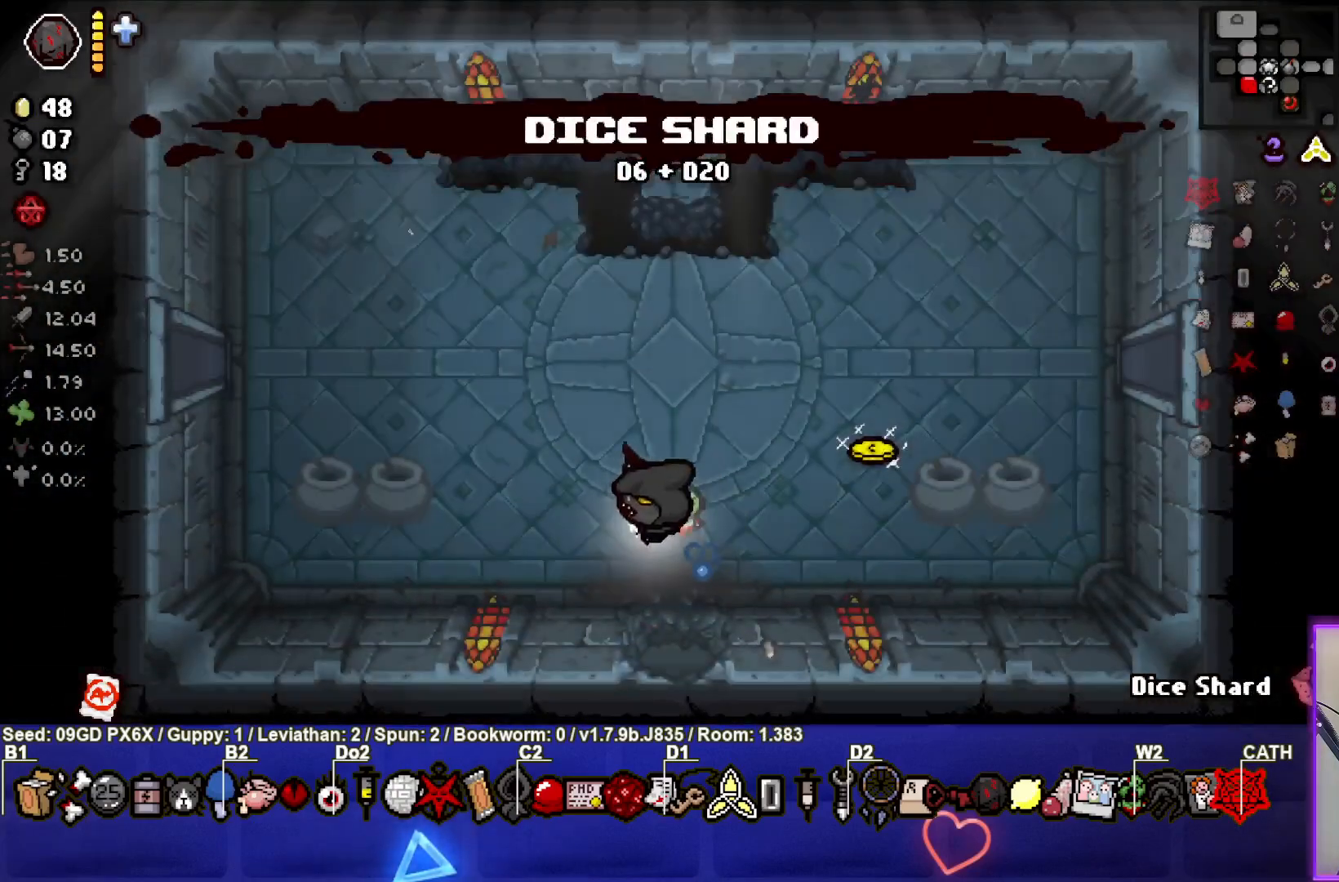
{"buttons": [], "left_stick": "up-left", "events": []}
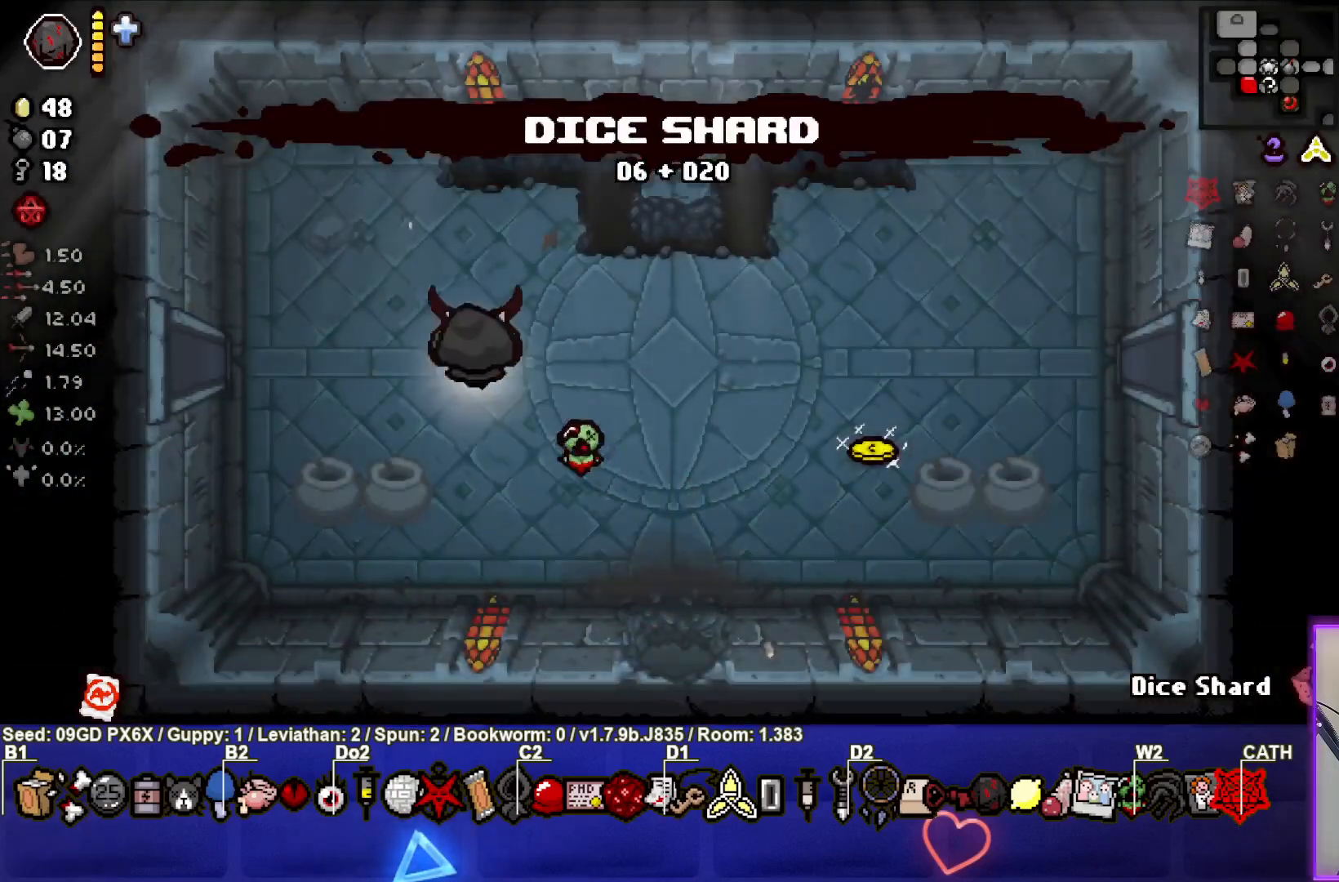
{"buttons": [], "left_stick": "left", "events": [[183, "left_stick", "left"], [300, "R2", "down"], [450, "R2", "up"]]}
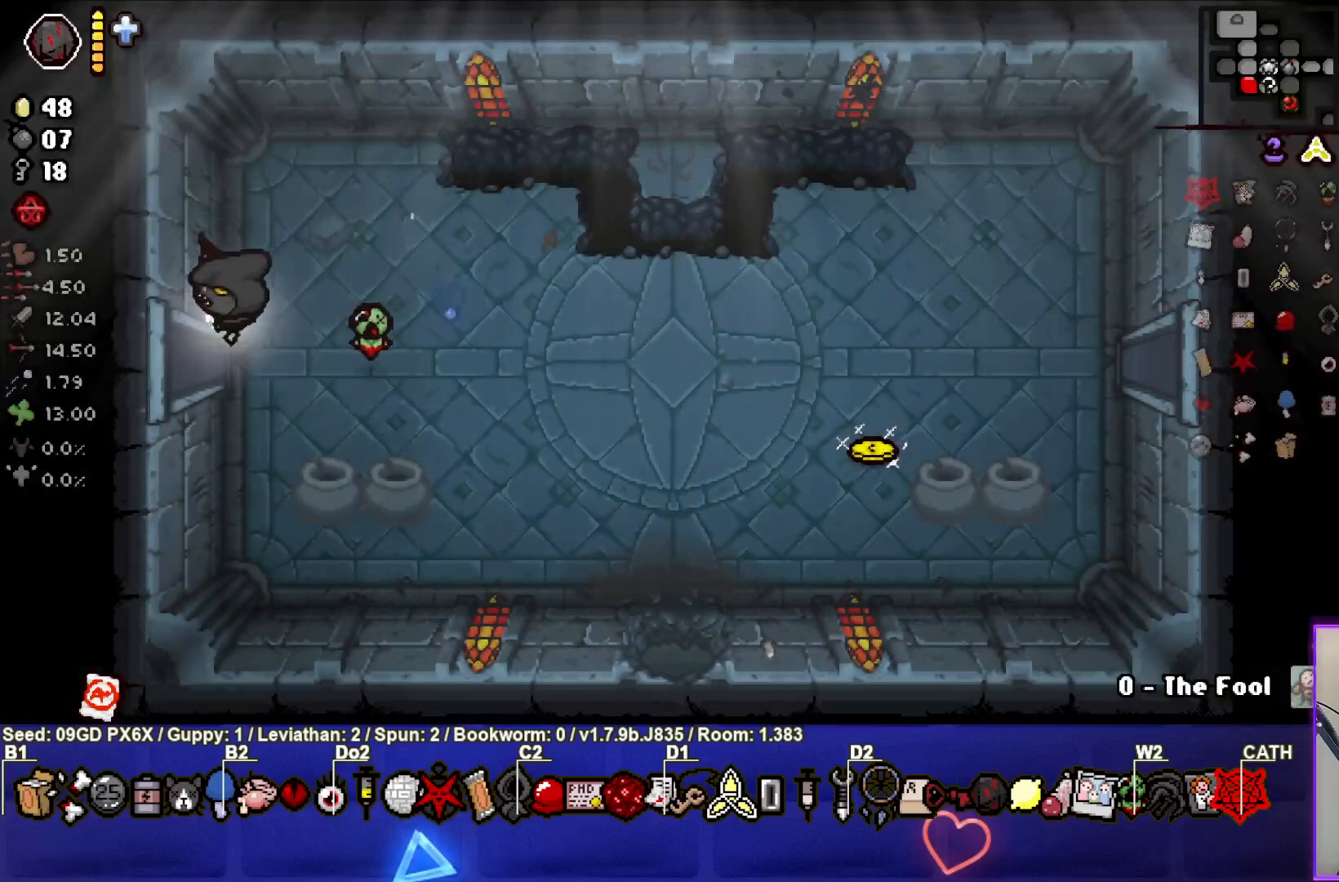
{"buttons": [], "left_stick": "left", "events": []}
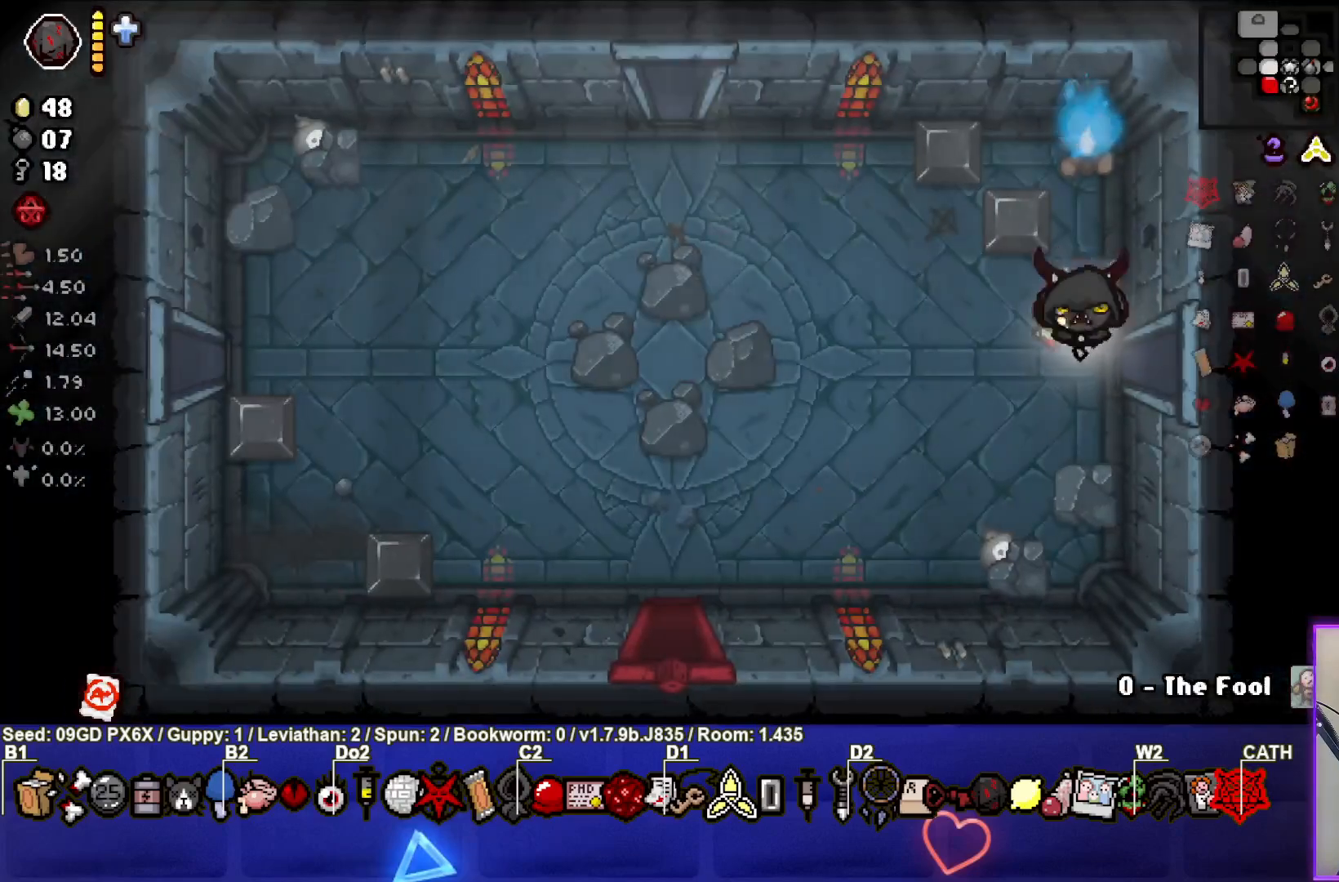
{"buttons": [], "left_stick": "left", "events": []}